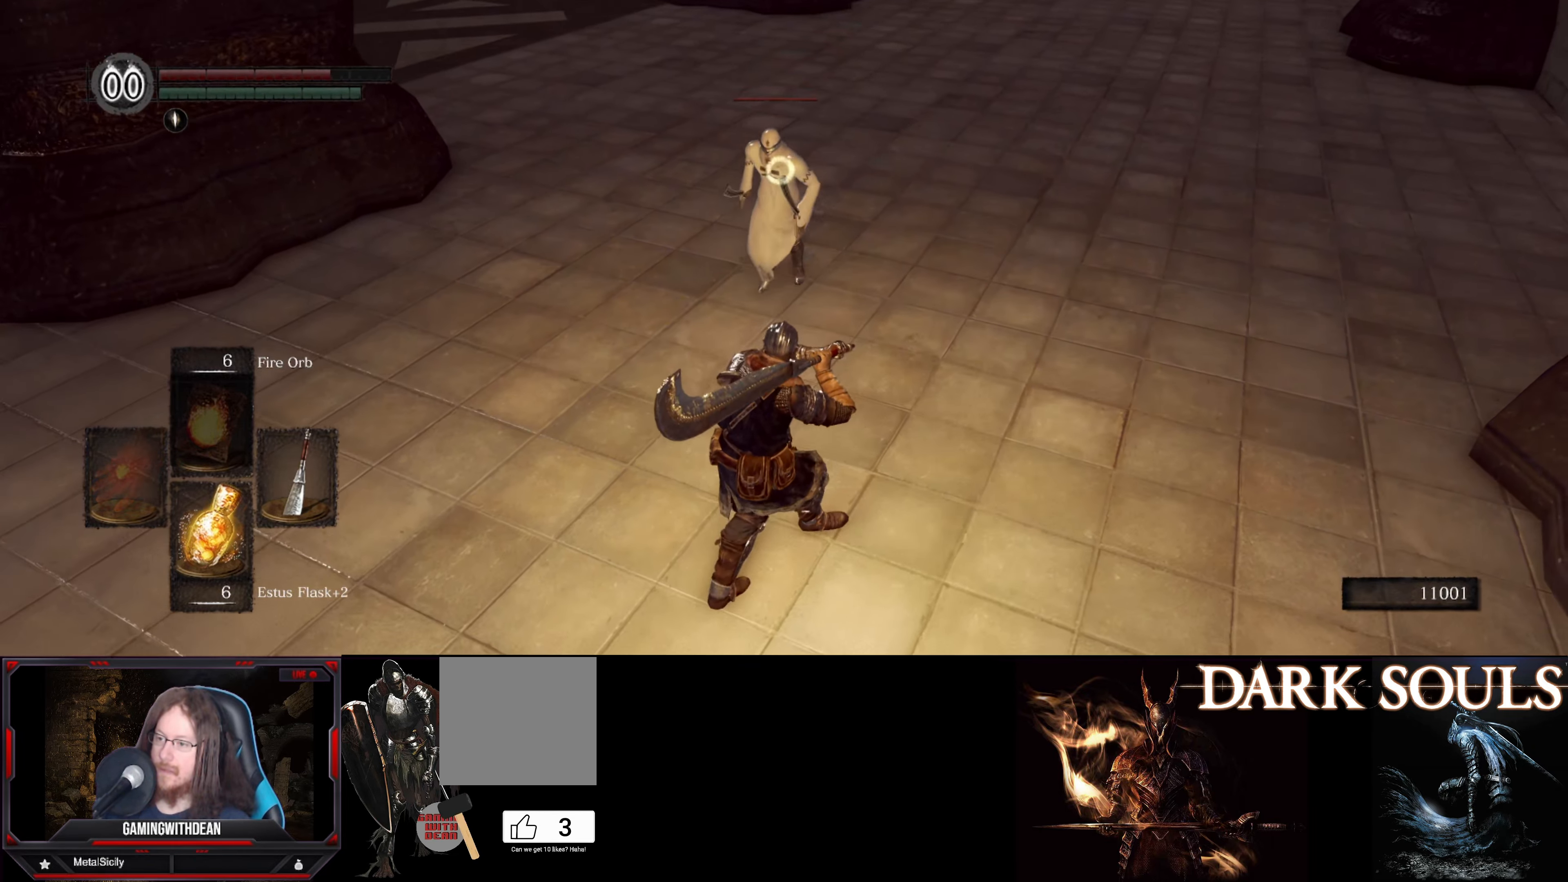
Gameplay with a controller (Xbox layout); each line is a JSON object with the inputs held at the frame after it. "events" lists button and stick changes between this image and that frame as [ms after this image, input, new state], when the widget could be followed in between. Not read: L3 R3.
{"buttons": [], "left_stick": "down", "right_stick": "center", "events": [[17, "left_stick", "down"]]}
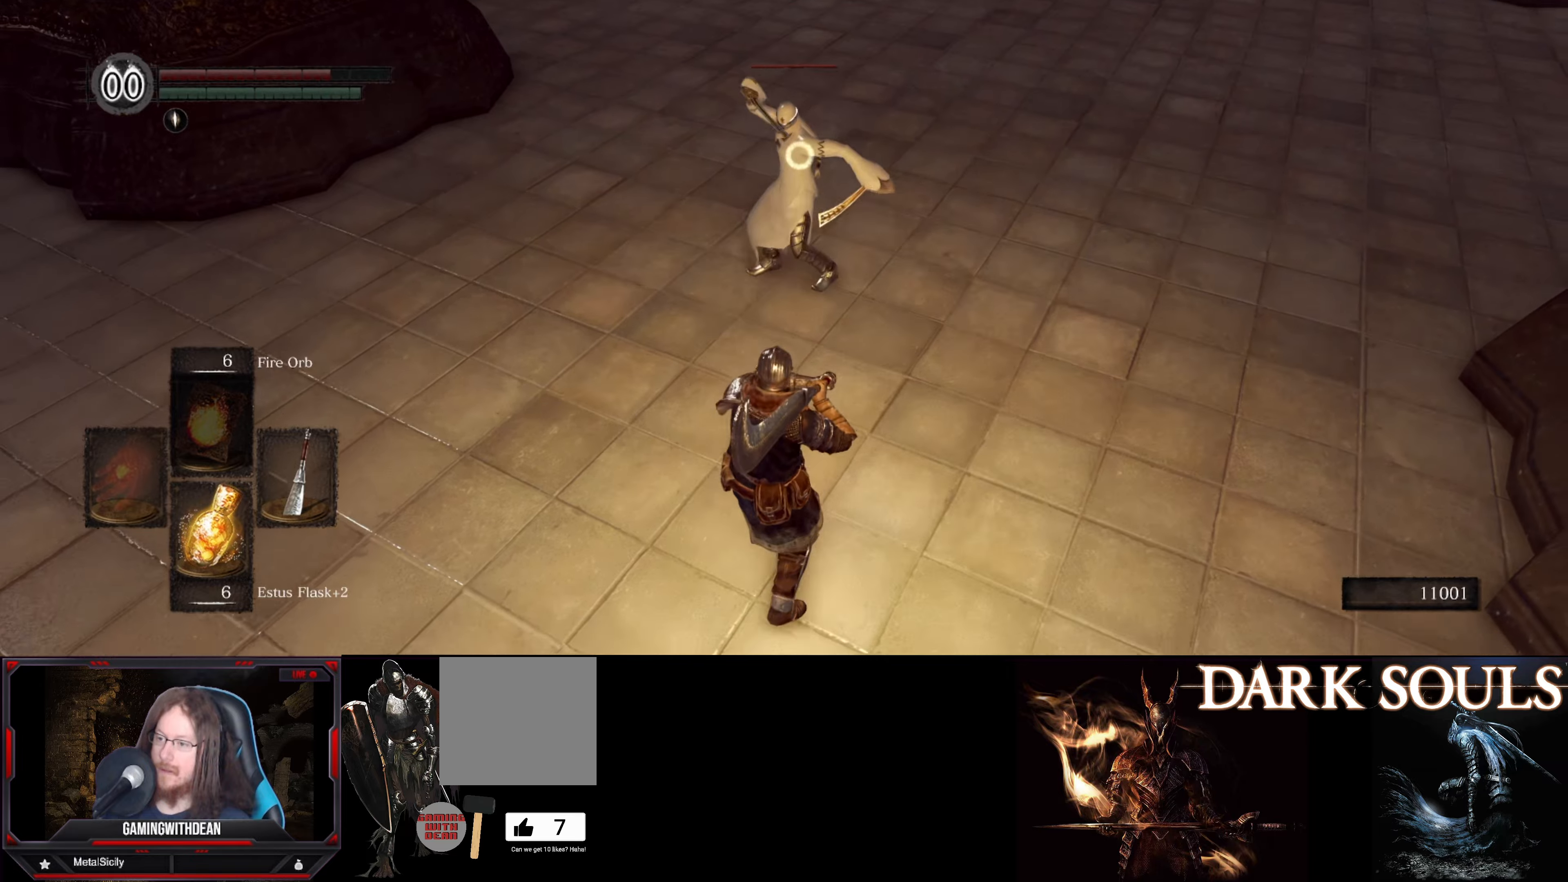
{"buttons": [], "left_stick": "up-left", "right_stick": "center", "events": [[434, "left_stick", "up-left"]]}
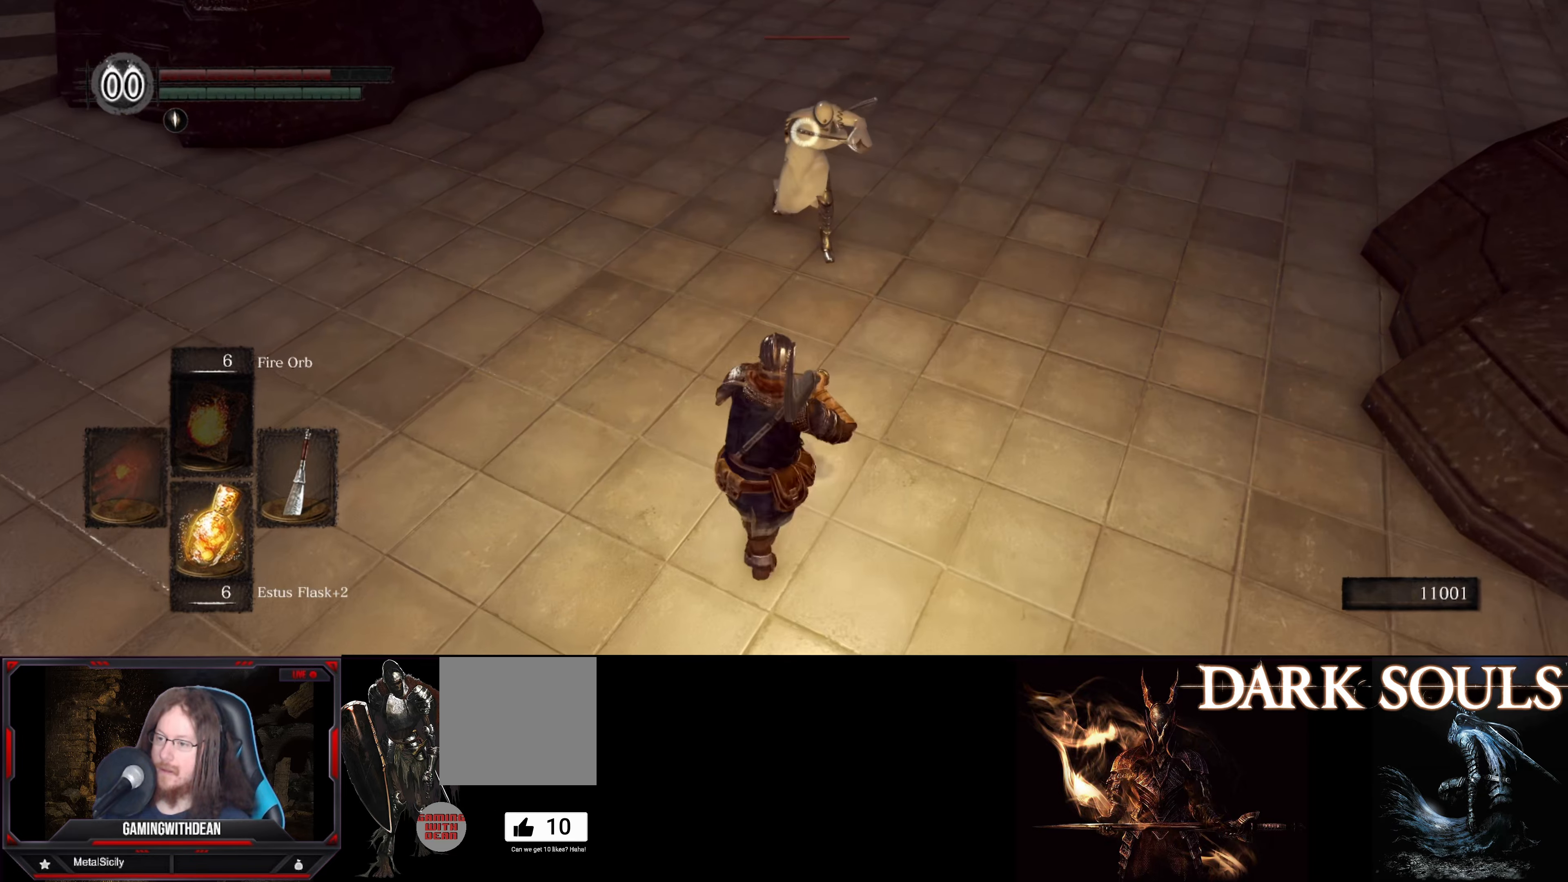
{"buttons": ["R1"], "left_stick": "up", "right_stick": "center", "events": [[284, "left_stick", "up"], [484, "R1", "down"]]}
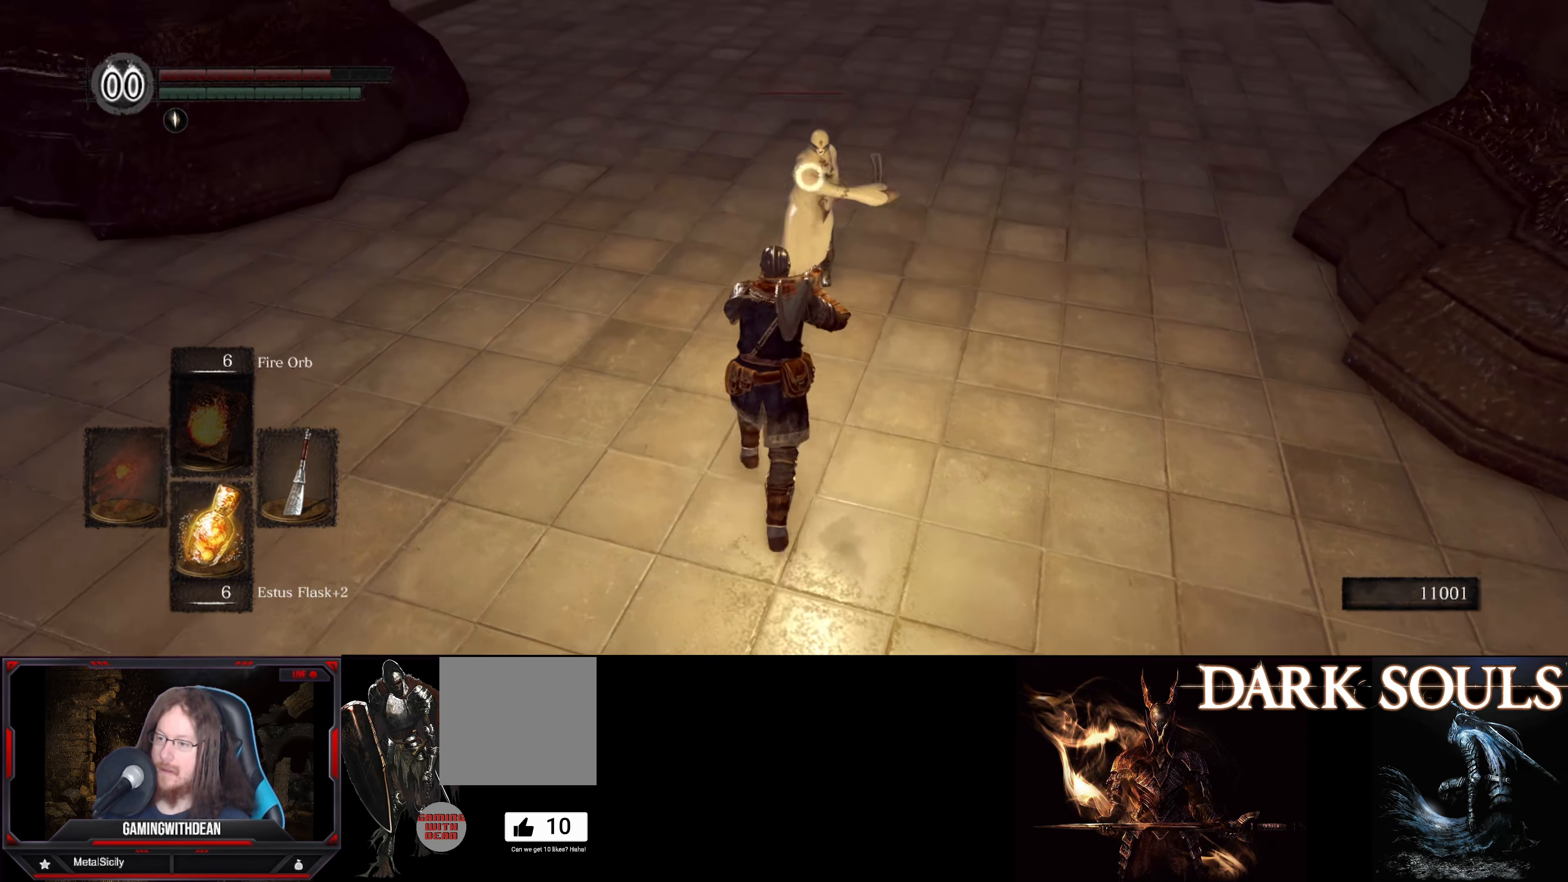
{"buttons": [], "left_stick": "center", "right_stick": "center", "events": [[17, "left_stick", "center"], [100, "R1", "up"]]}
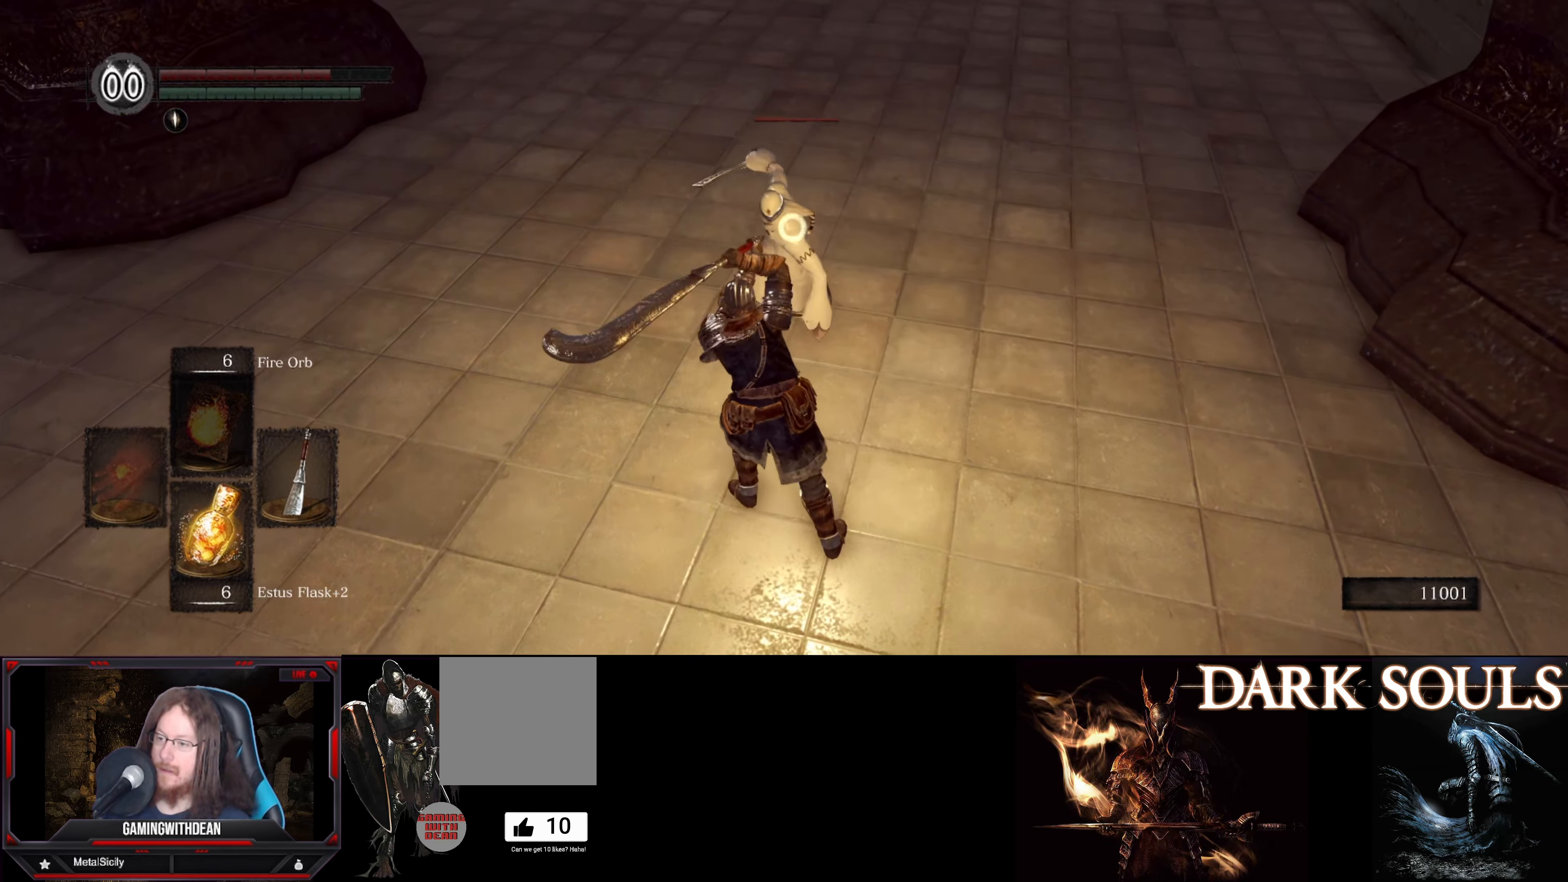
{"buttons": [], "left_stick": "center", "right_stick": "center", "events": []}
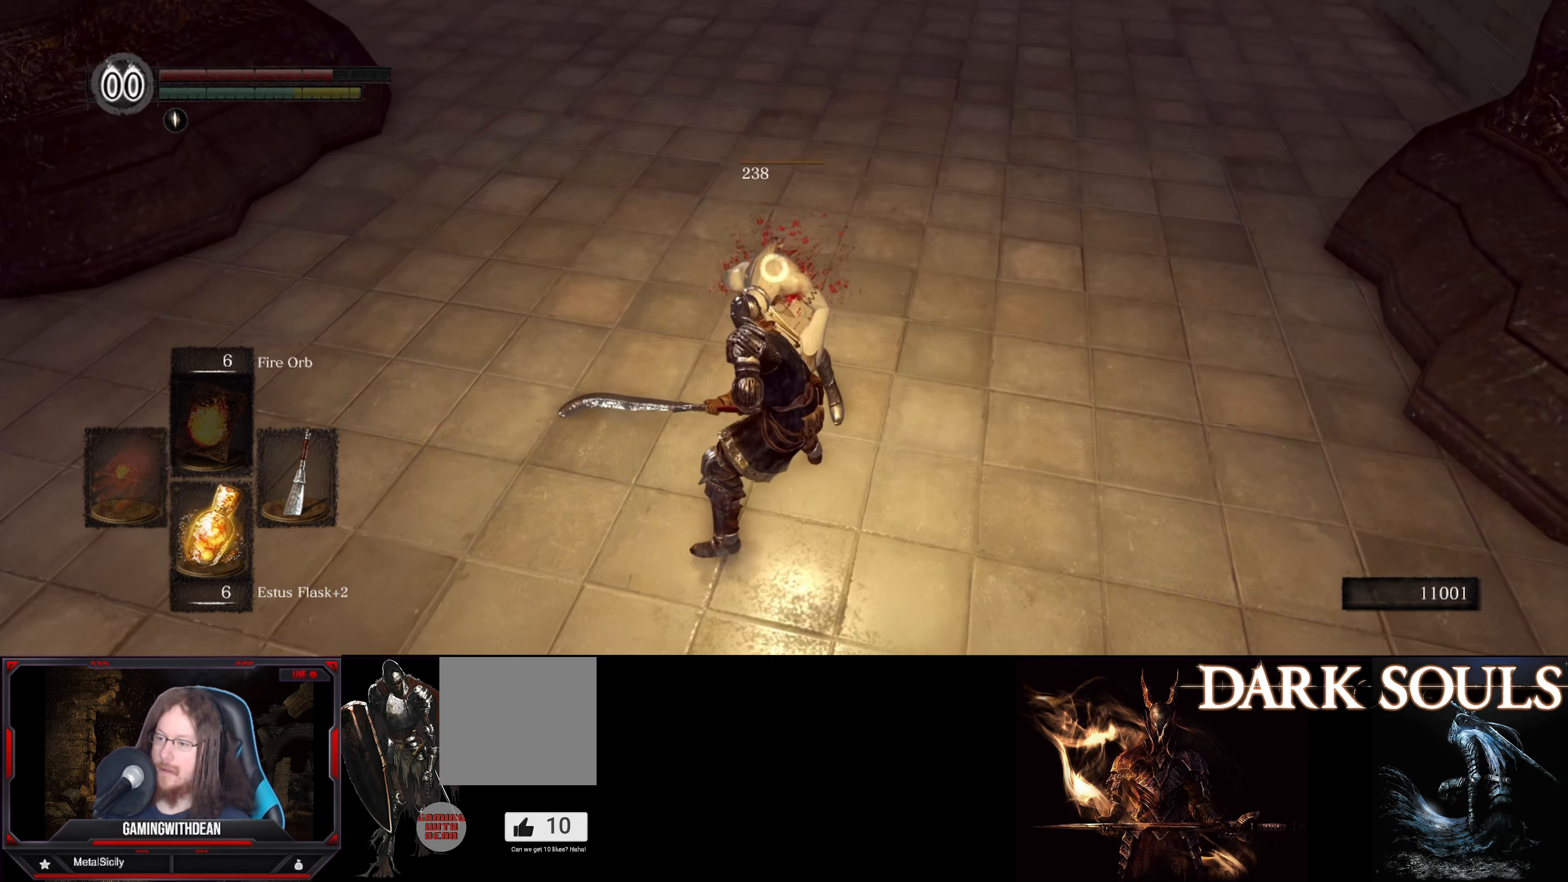
{"buttons": [], "left_stick": "center", "right_stick": "center", "events": []}
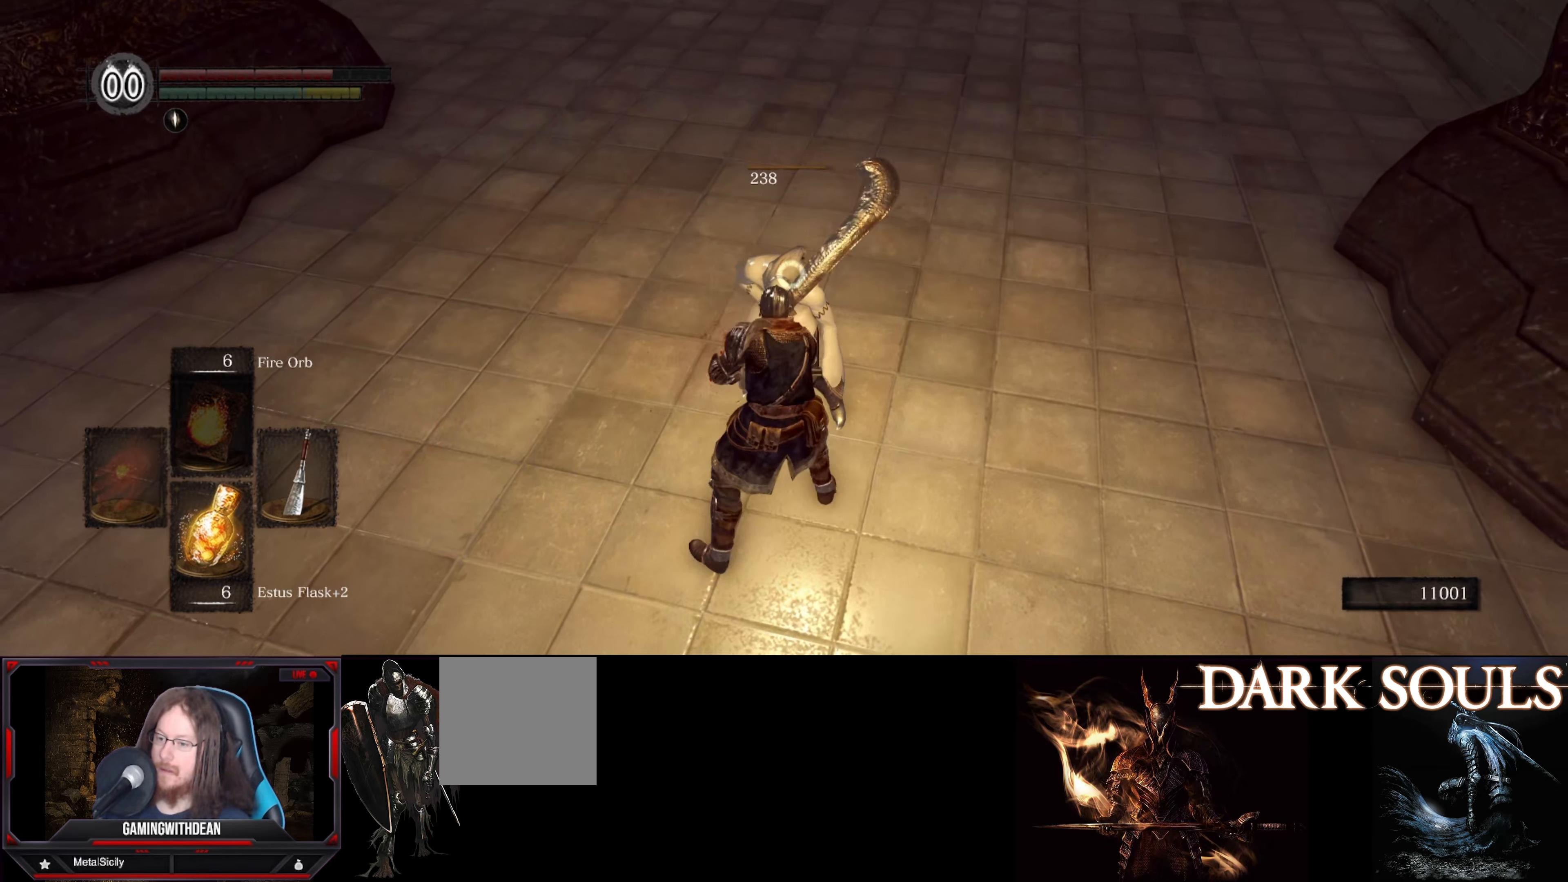
{"buttons": [], "left_stick": "up-right", "right_stick": "center", "events": [[100, "left_stick", "up-right"], [100, "right_stick", "up"], [400, "right_stick", "center"]]}
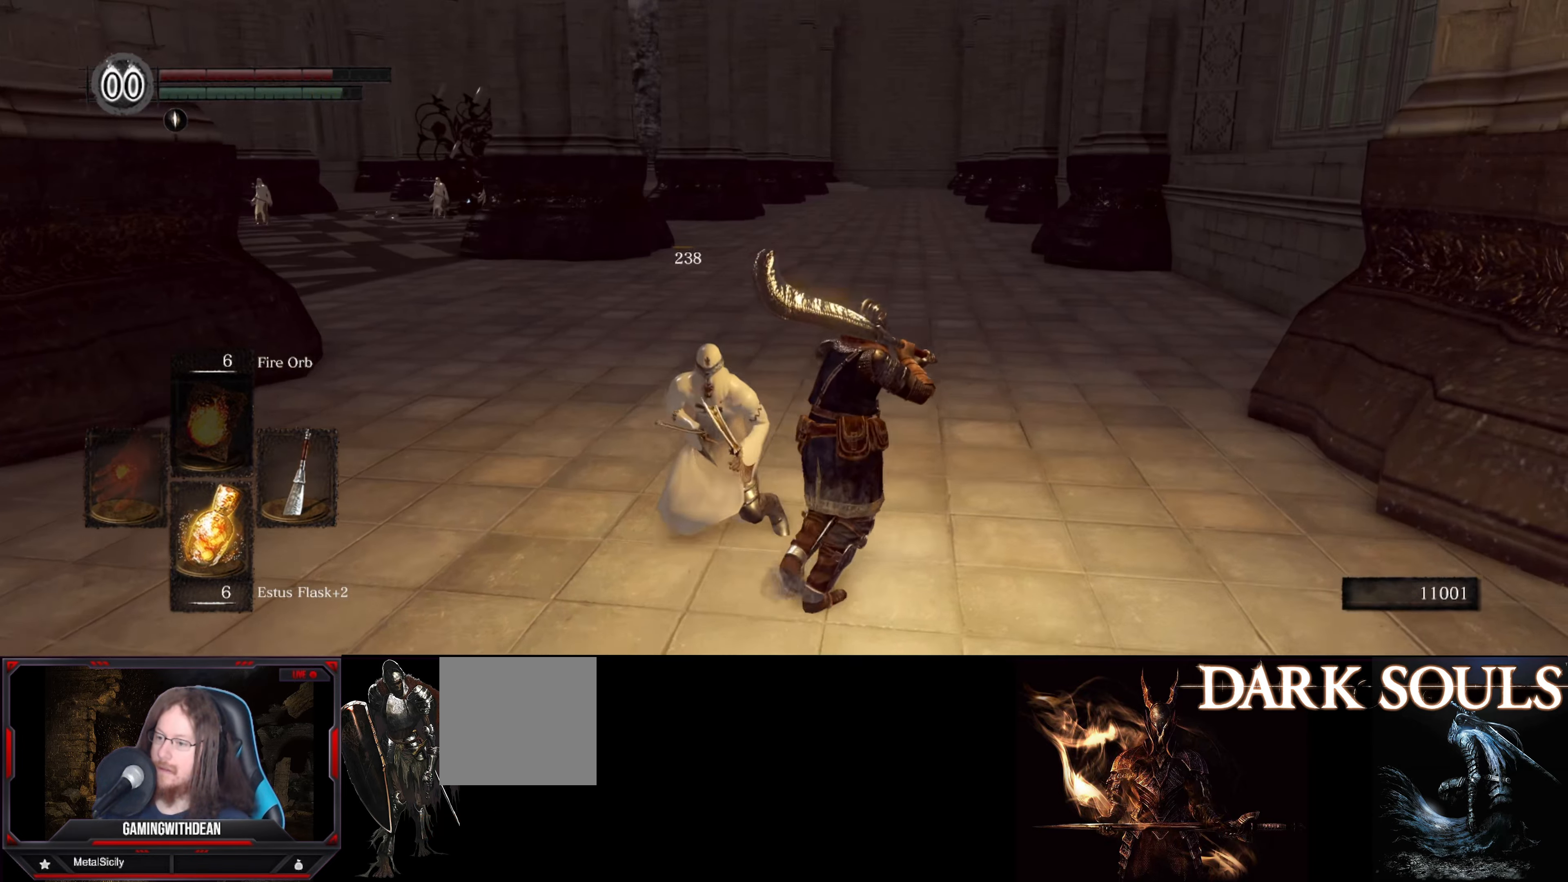
{"buttons": [], "left_stick": "up", "right_stick": "right", "events": [[67, "right_stick", "right"], [117, "left_stick", "up"], [284, "right_stick", "center"], [434, "right_stick", "right"]]}
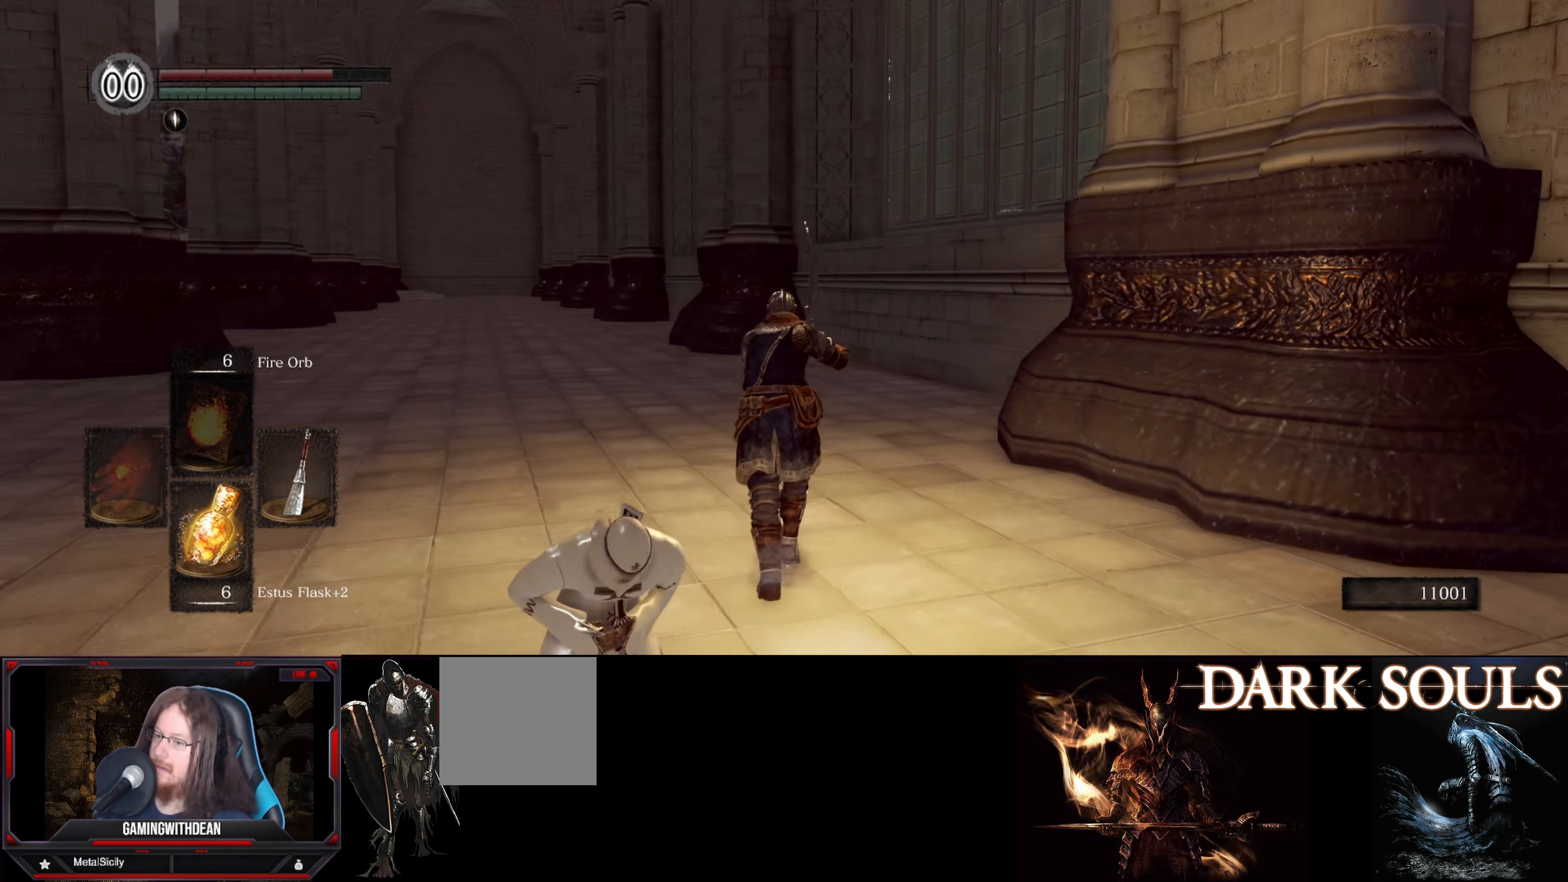
{"buttons": [], "left_stick": "up-left", "right_stick": "right", "events": [[250, "left_stick", "up-left"]]}
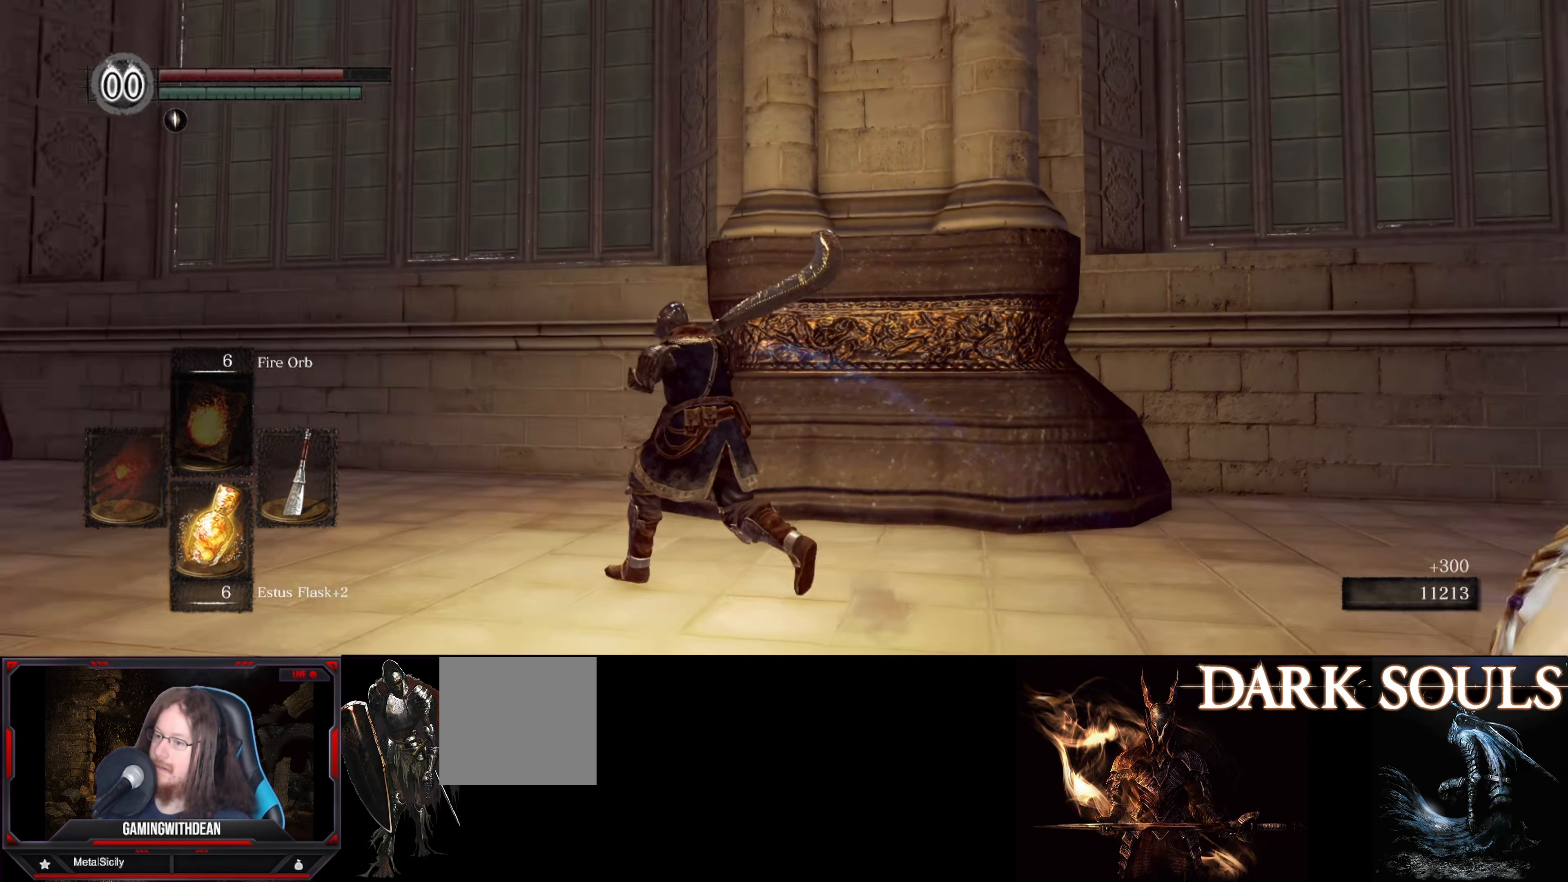
{"buttons": [], "left_stick": "up-left", "right_stick": "down-left", "events": [[316, "right_stick", "center"], [500, "right_stick", "down-left"]]}
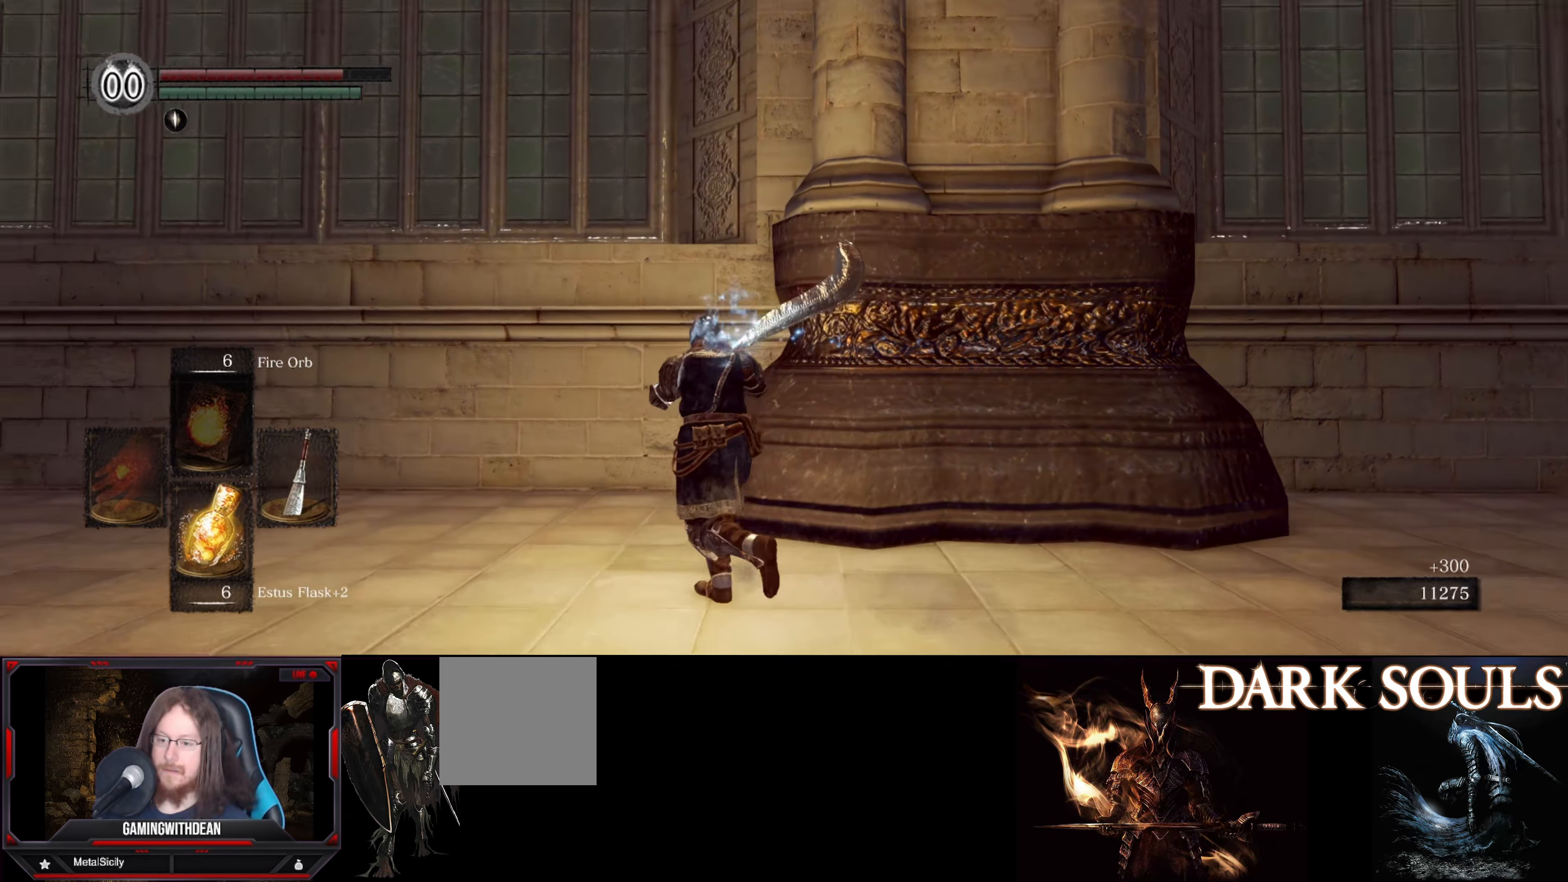
{"buttons": [], "left_stick": "up", "right_stick": "center", "events": [[266, "left_stick", "up"], [316, "right_stick", "center"]]}
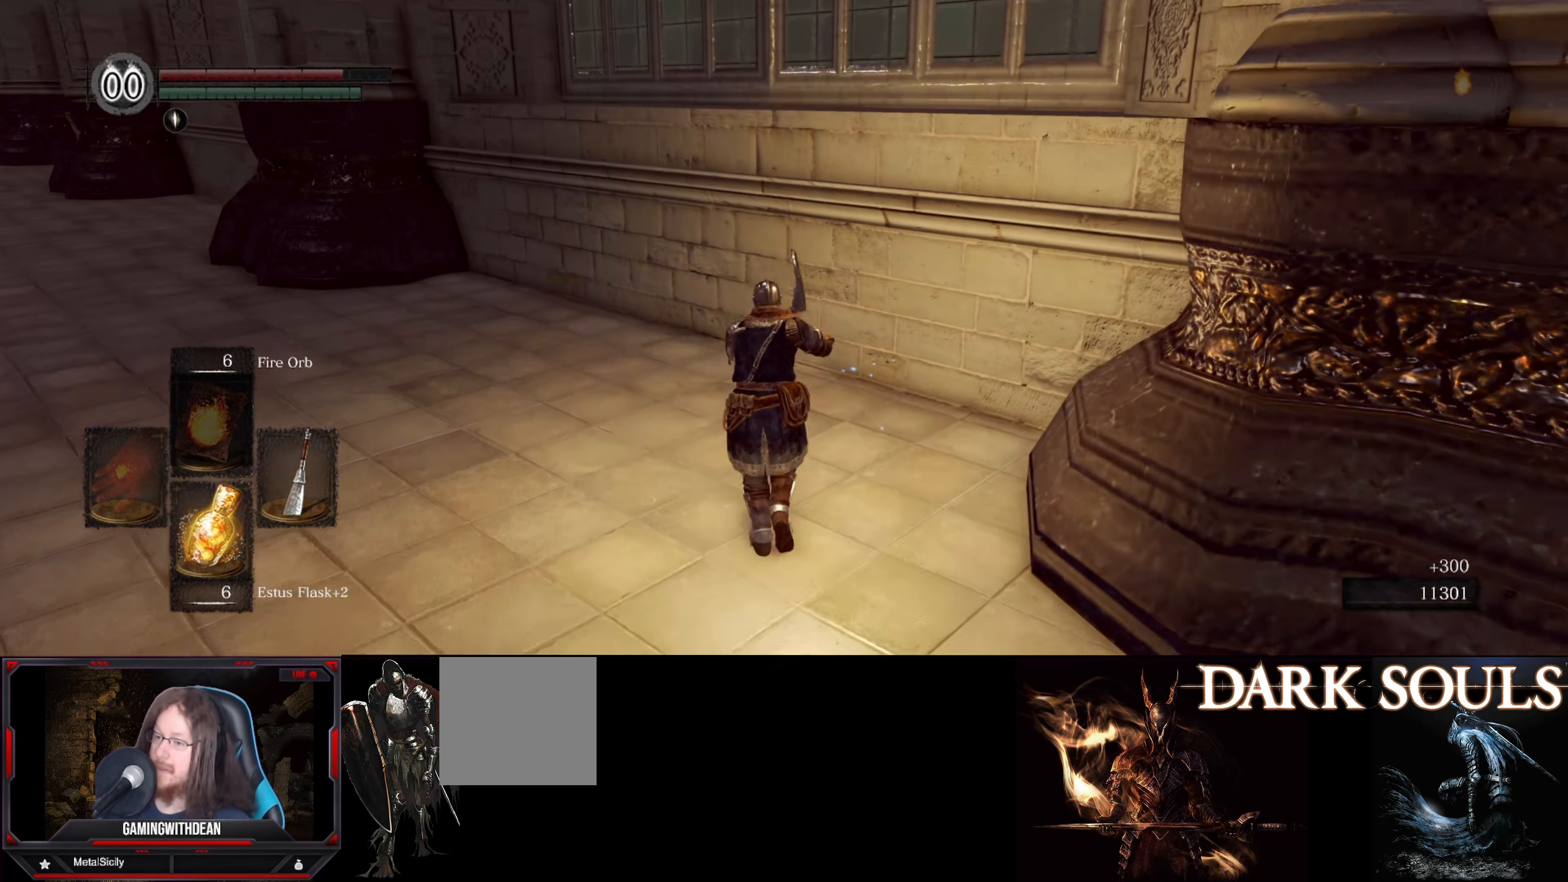
{"buttons": [], "left_stick": "up", "right_stick": "center", "events": [[166, "right_stick", "right"], [383, "right_stick", "center"]]}
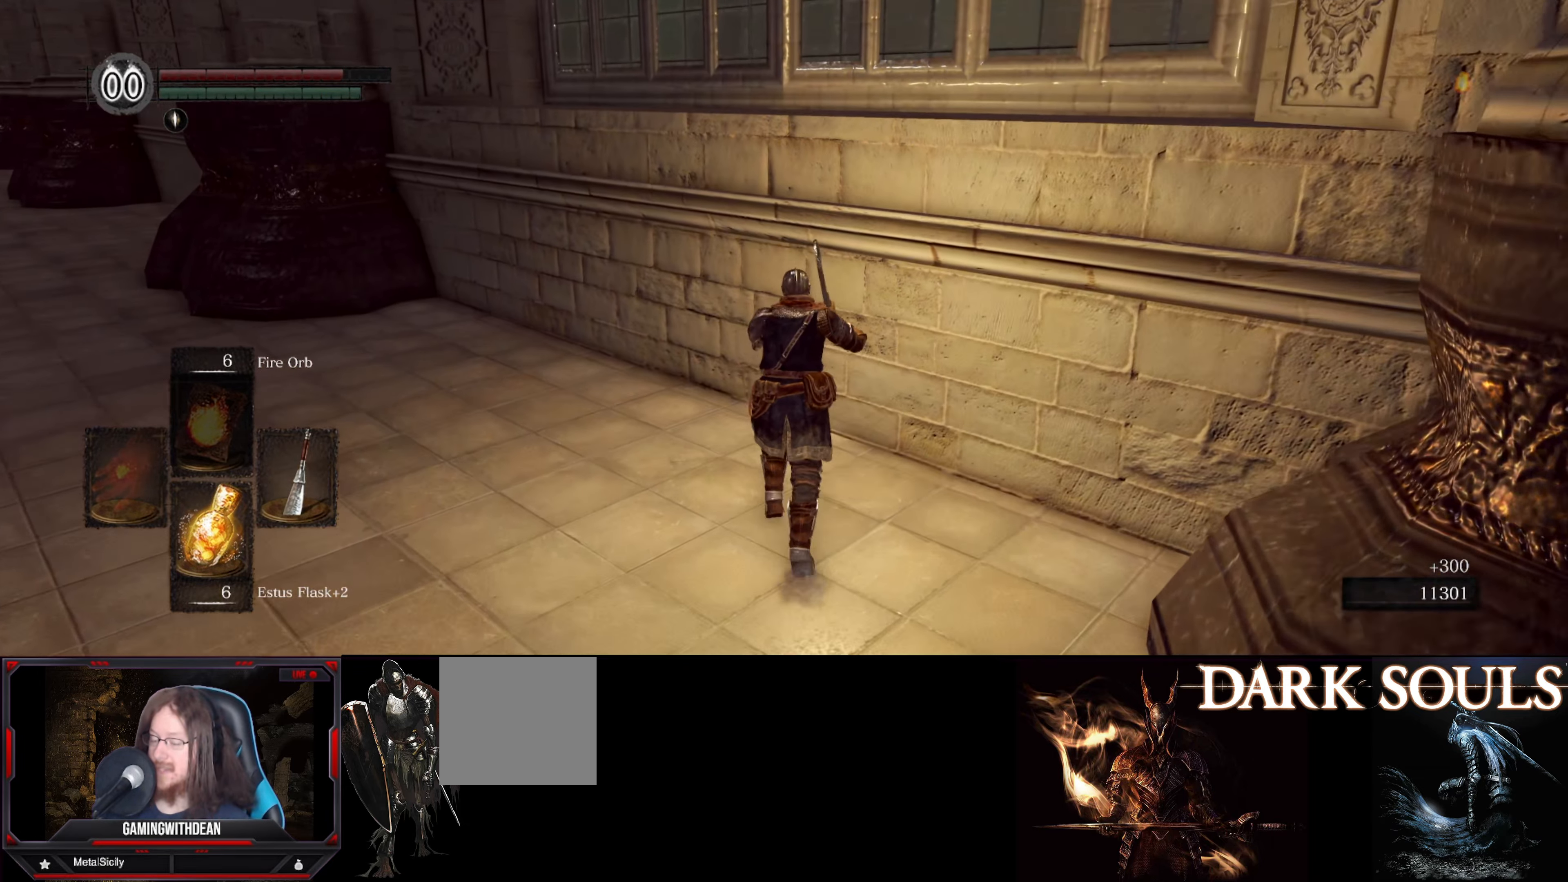
{"buttons": [], "left_stick": "center", "right_stick": "center", "events": [[50, "R1", "down"], [200, "R1", "up"], [300, "left_stick", "center"]]}
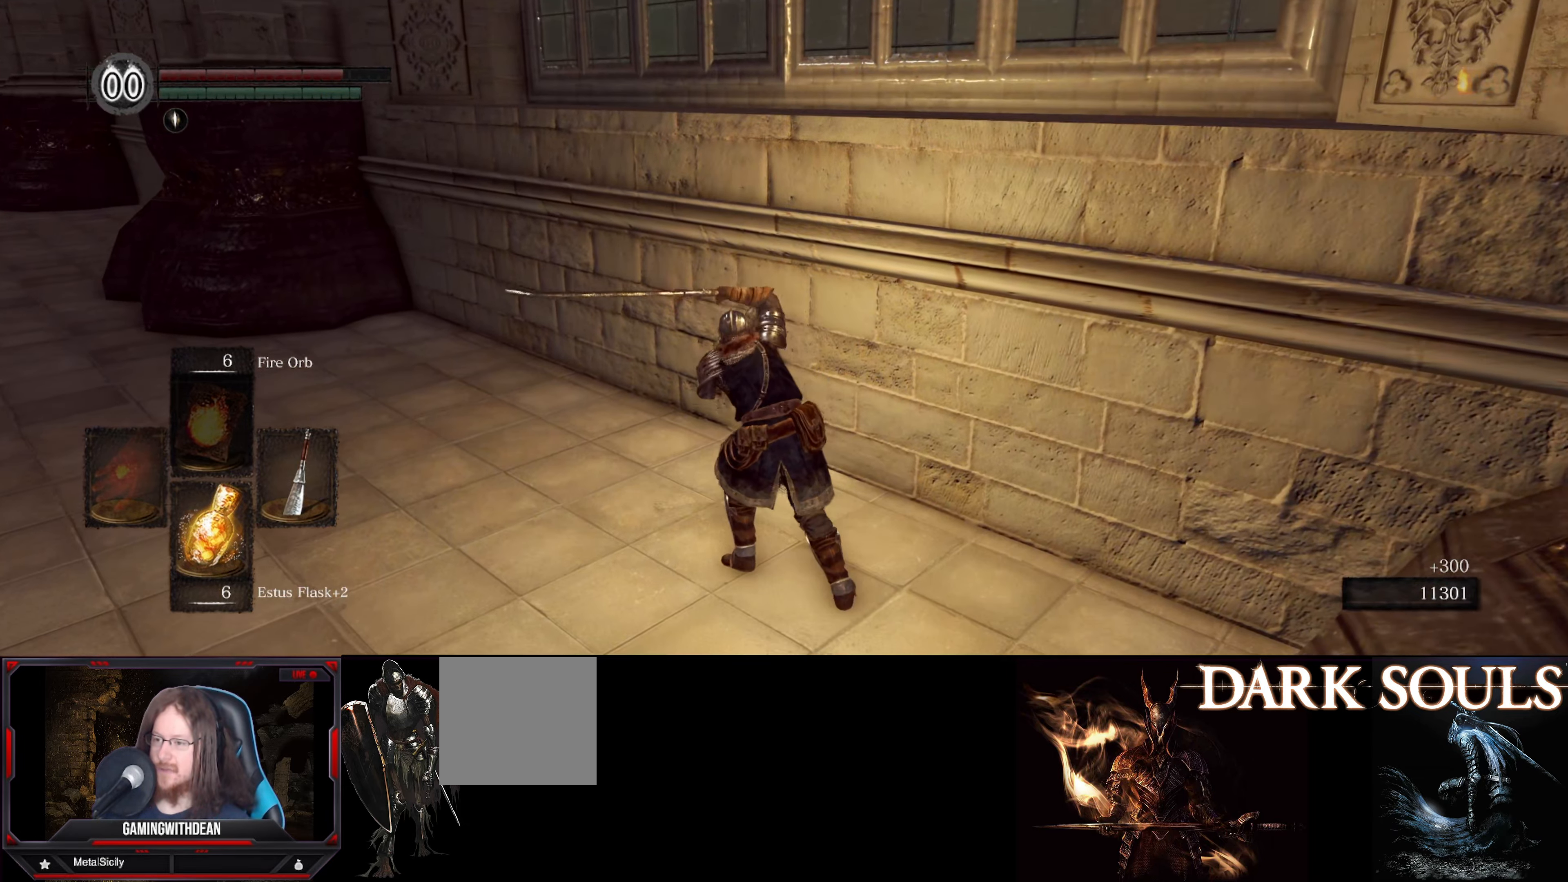
{"buttons": [], "left_stick": "center", "right_stick": "center", "events": []}
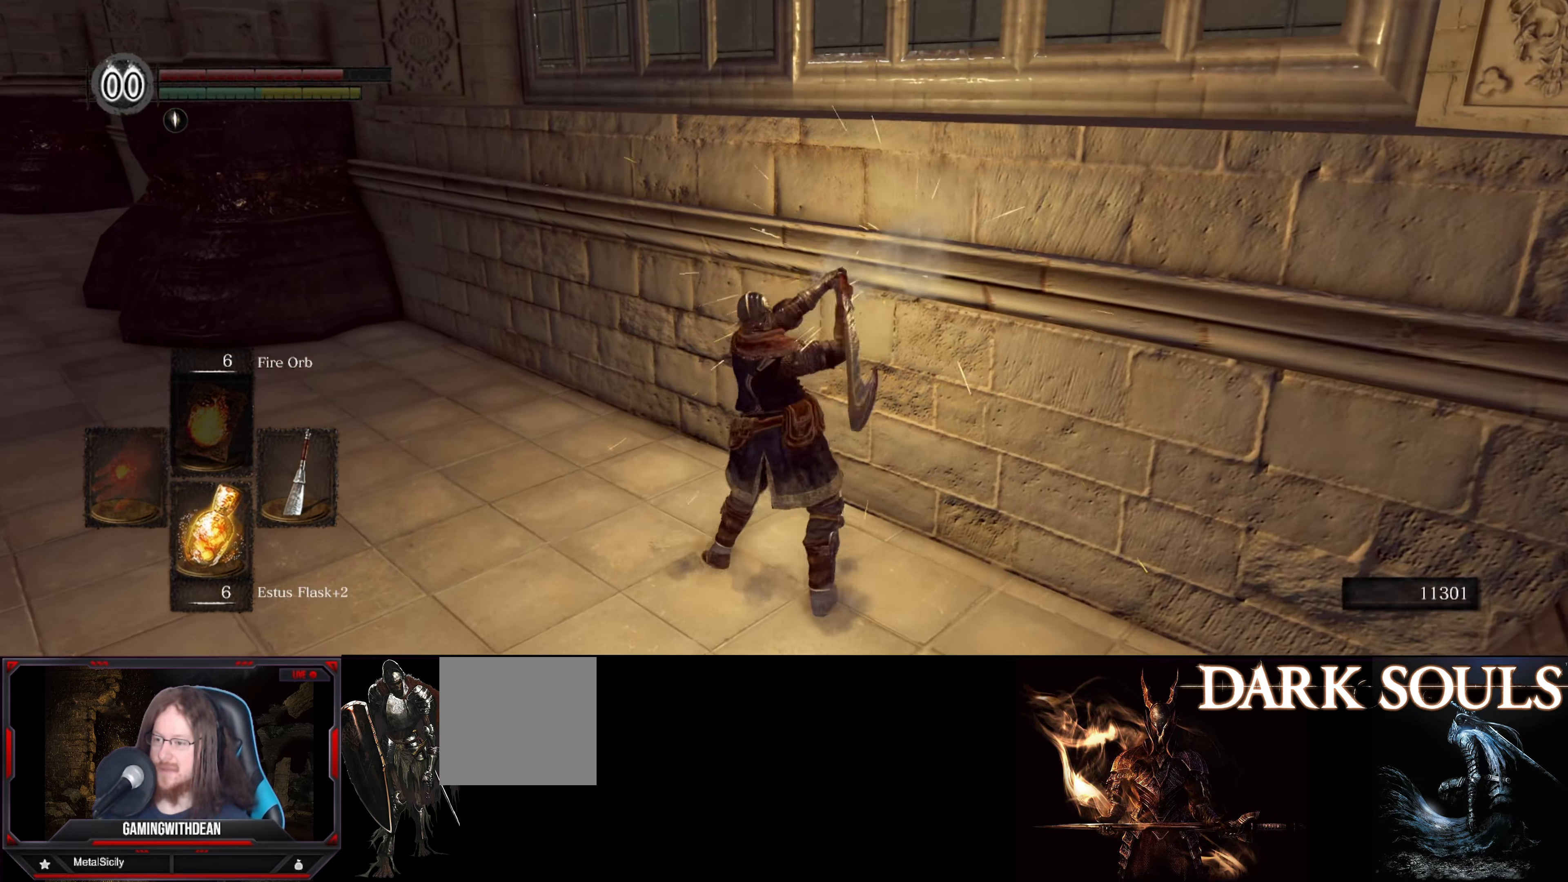
{"buttons": [], "left_stick": "up-left", "right_stick": "center", "events": [[66, "left_stick", "up-left"], [83, "right_stick", "left"], [333, "right_stick", "center"]]}
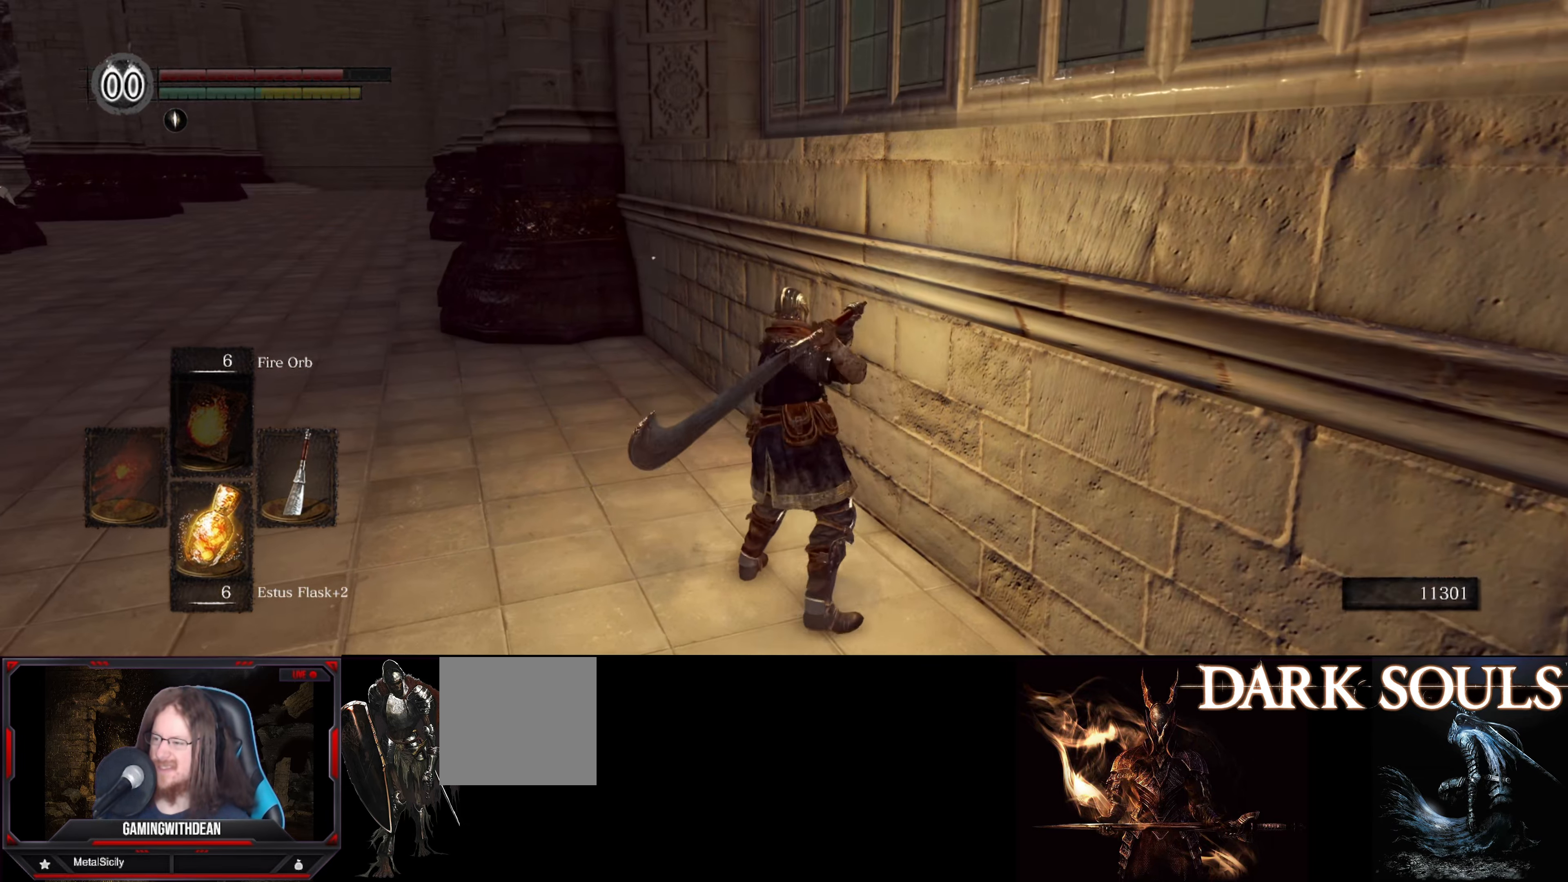
{"buttons": [], "left_stick": "up-left", "right_stick": "center", "events": []}
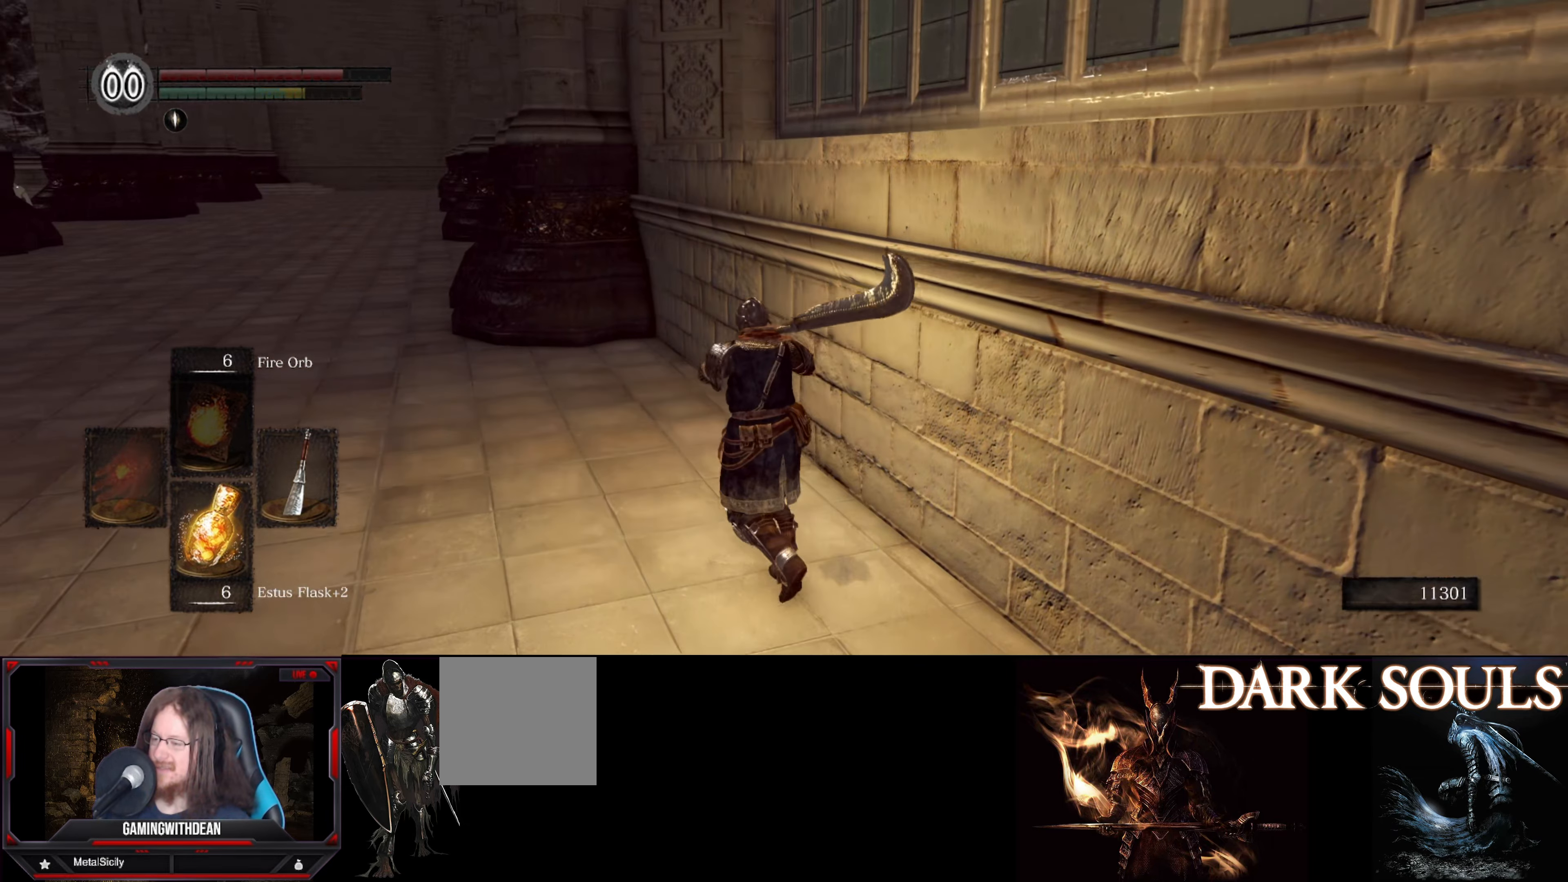
{"buttons": [], "left_stick": "up-left", "right_stick": "right", "events": [[416, "right_stick", "right"]]}
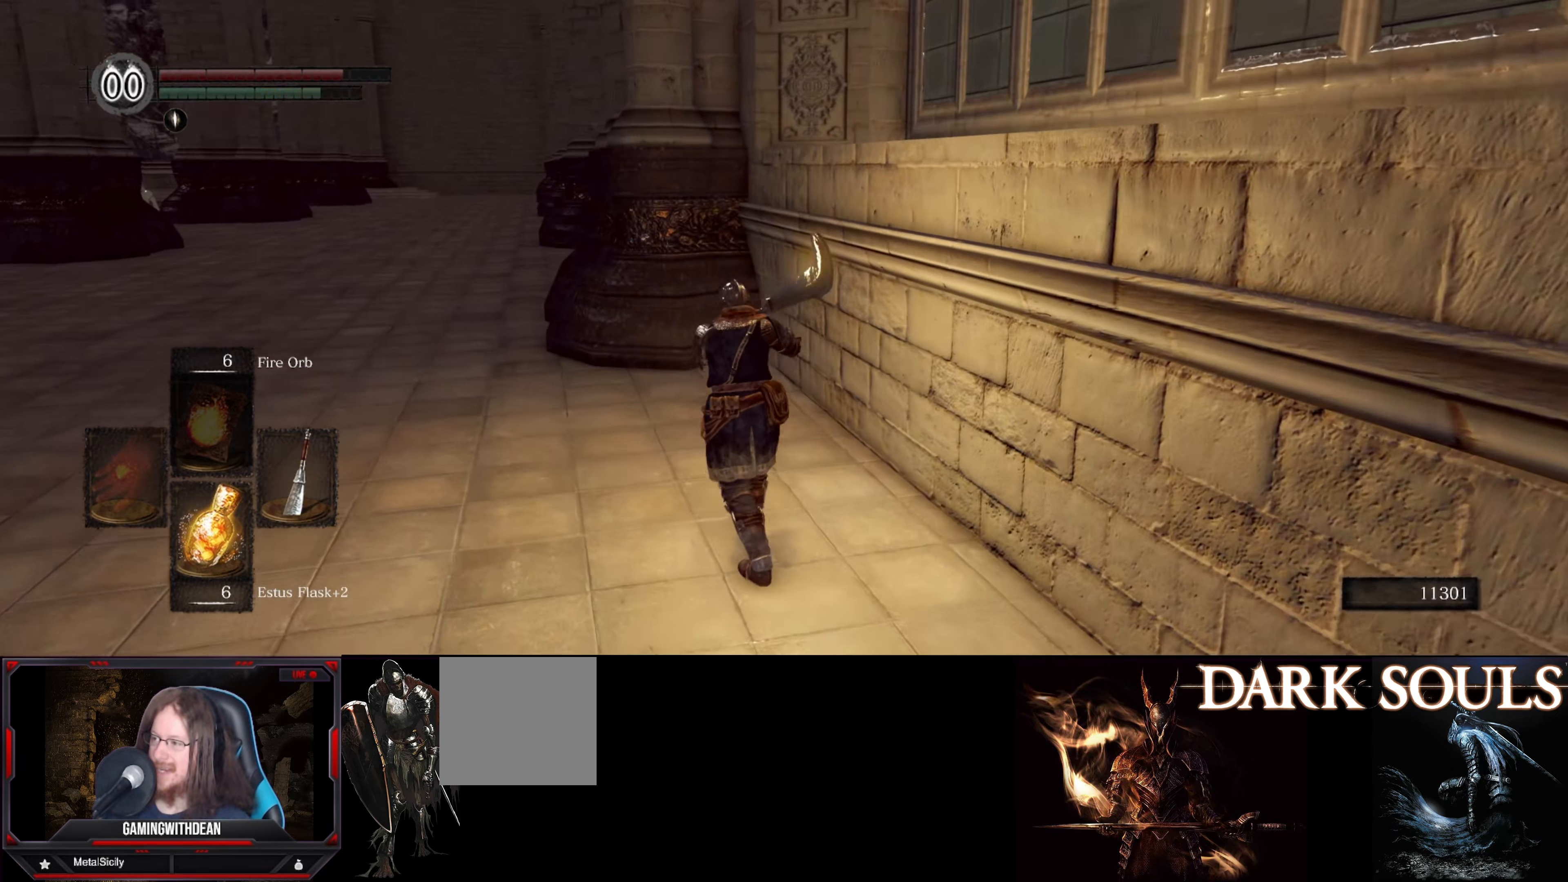
{"buttons": [], "left_stick": "up-left", "right_stick": "right", "events": [[200, "right_stick", "down-right"], [500, "right_stick", "right"]]}
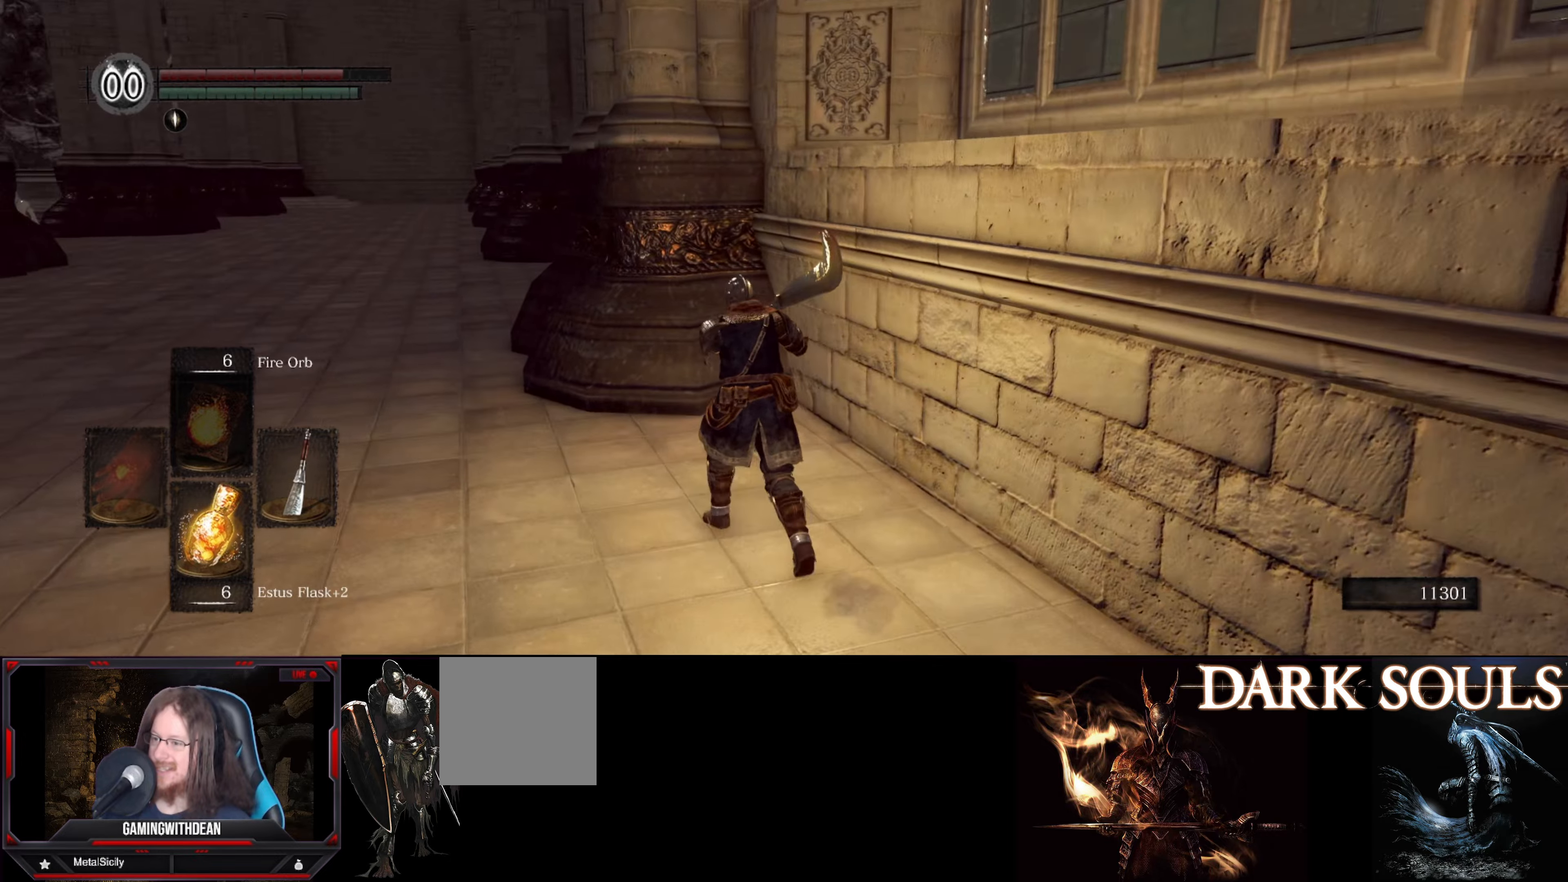
{"buttons": [], "left_stick": "up", "right_stick": "center", "events": [[83, "left_stick", "up"], [367, "R1", "down"], [417, "right_stick", "center"], [467, "R1", "up"]]}
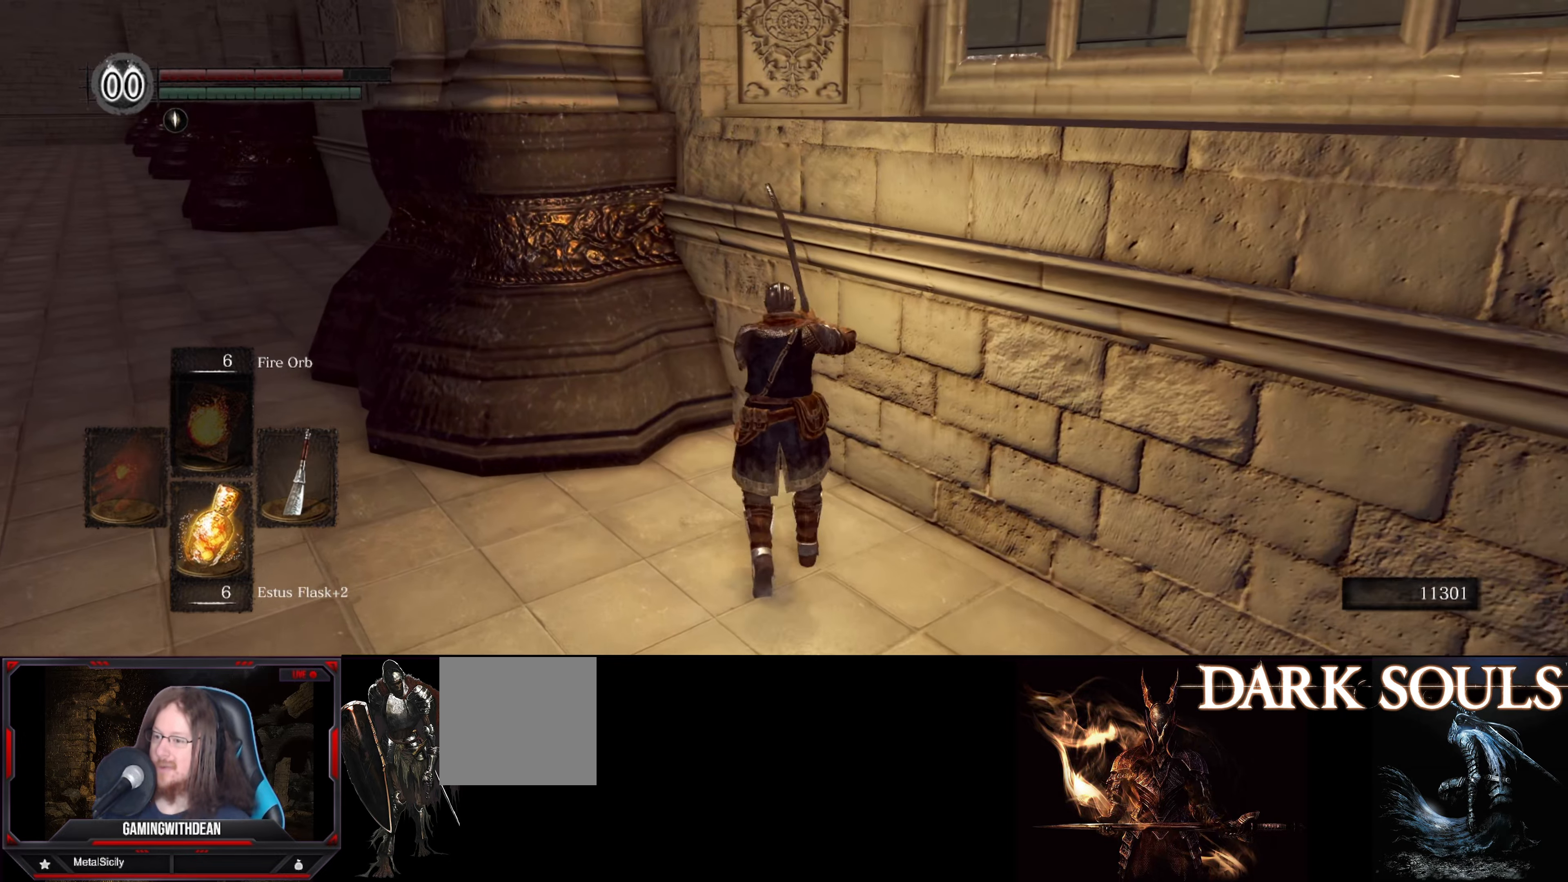
{"buttons": [], "left_stick": "center", "right_stick": "center", "events": [[50, "left_stick", "center"]]}
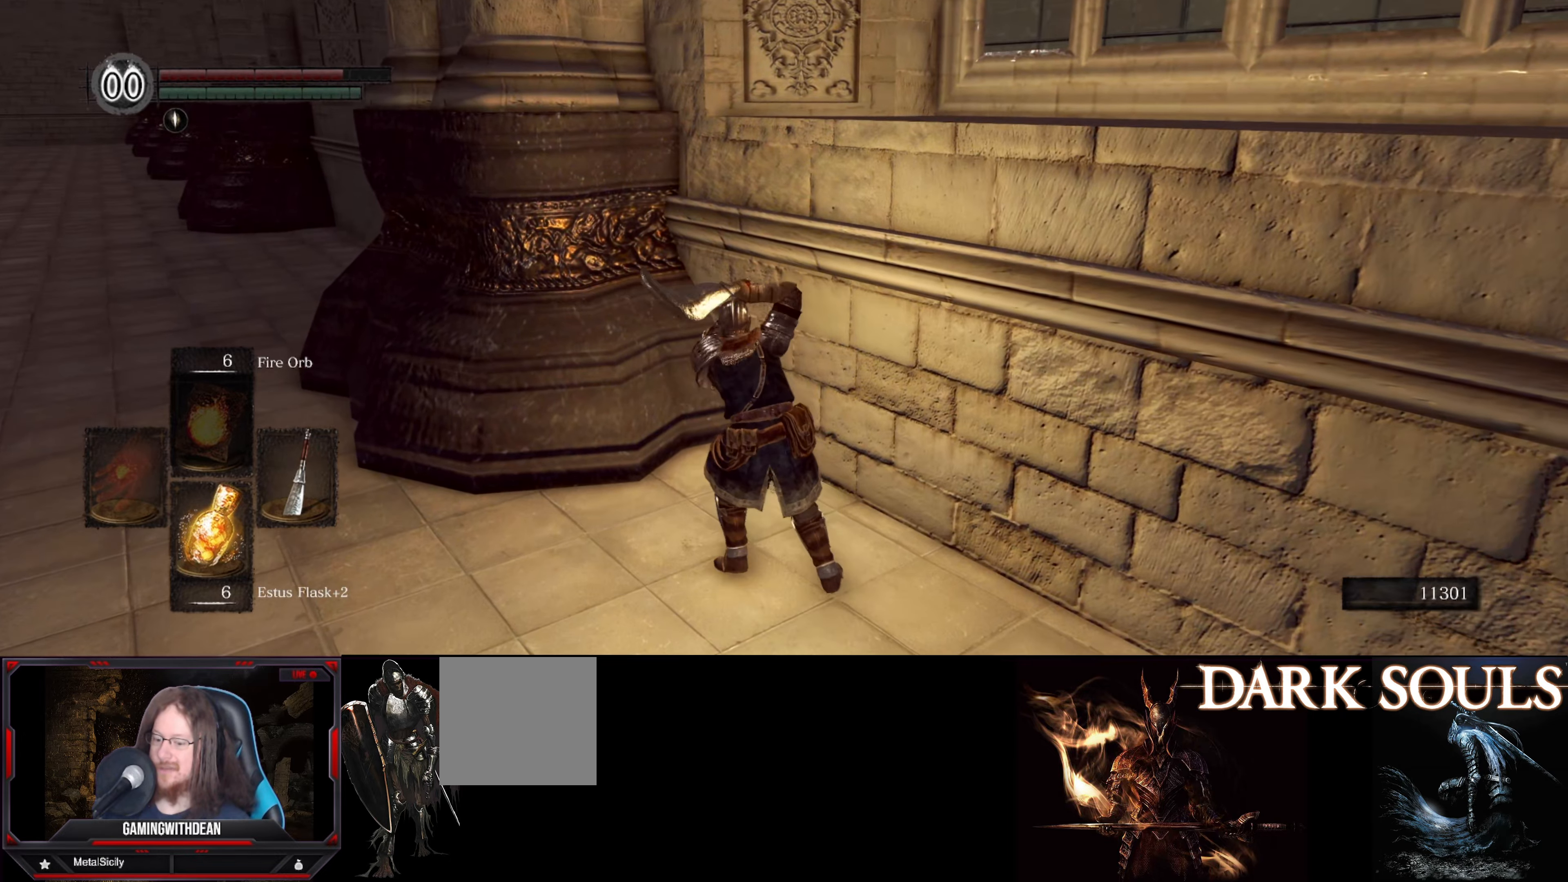
{"buttons": [], "left_stick": "left", "right_stick": "left", "events": [[267, "right_stick", "left"], [300, "left_stick", "left"]]}
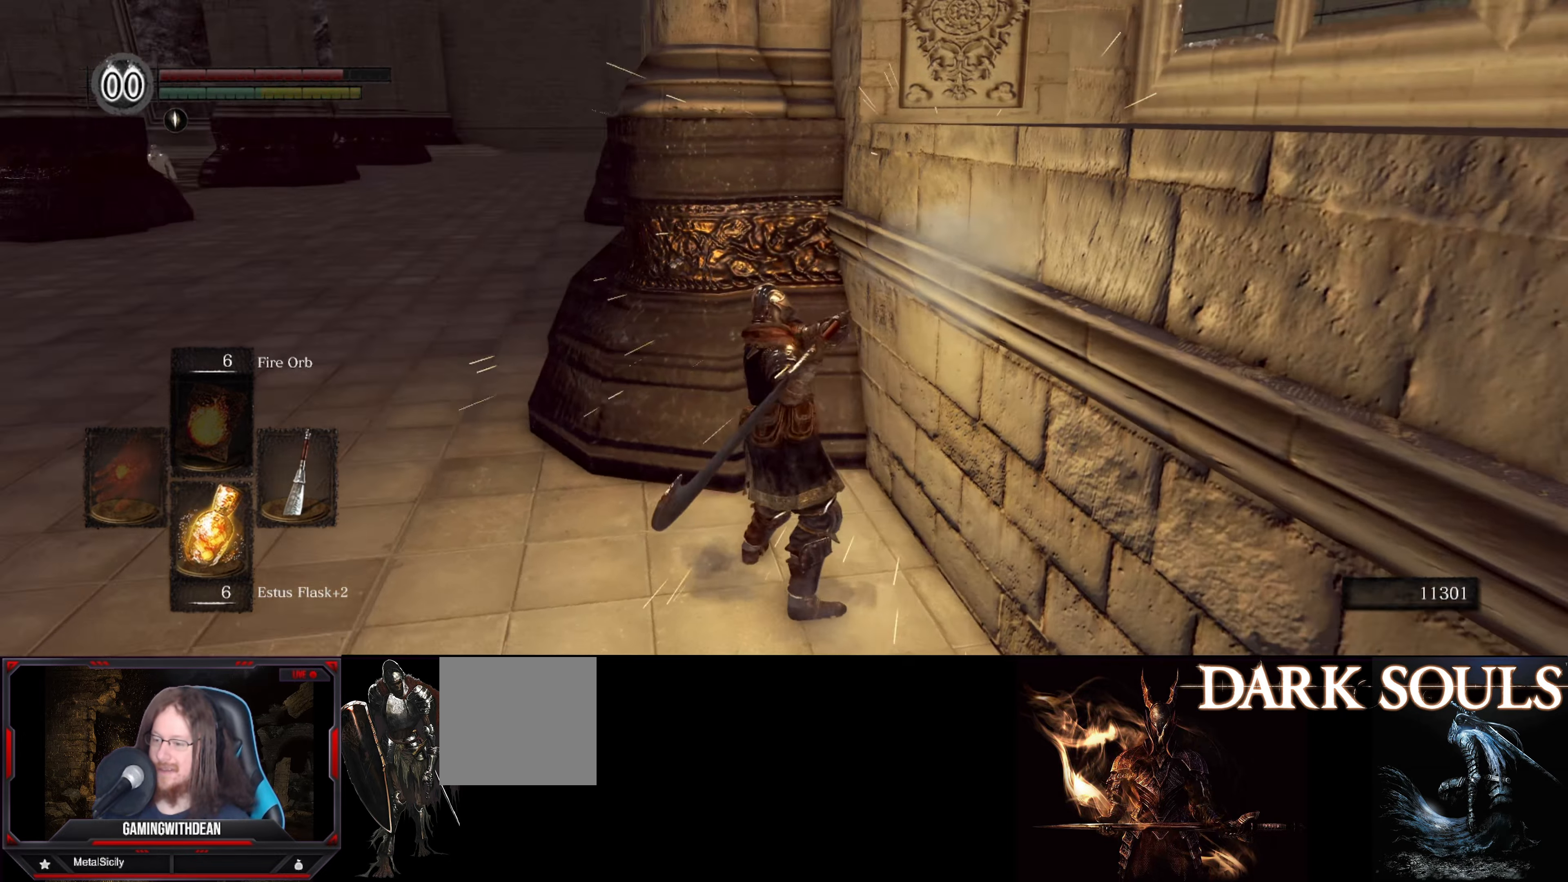
{"buttons": [], "left_stick": "up", "right_stick": "center", "events": [[50, "left_stick", "up-left"], [367, "left_stick", "up"], [500, "right_stick", "center"]]}
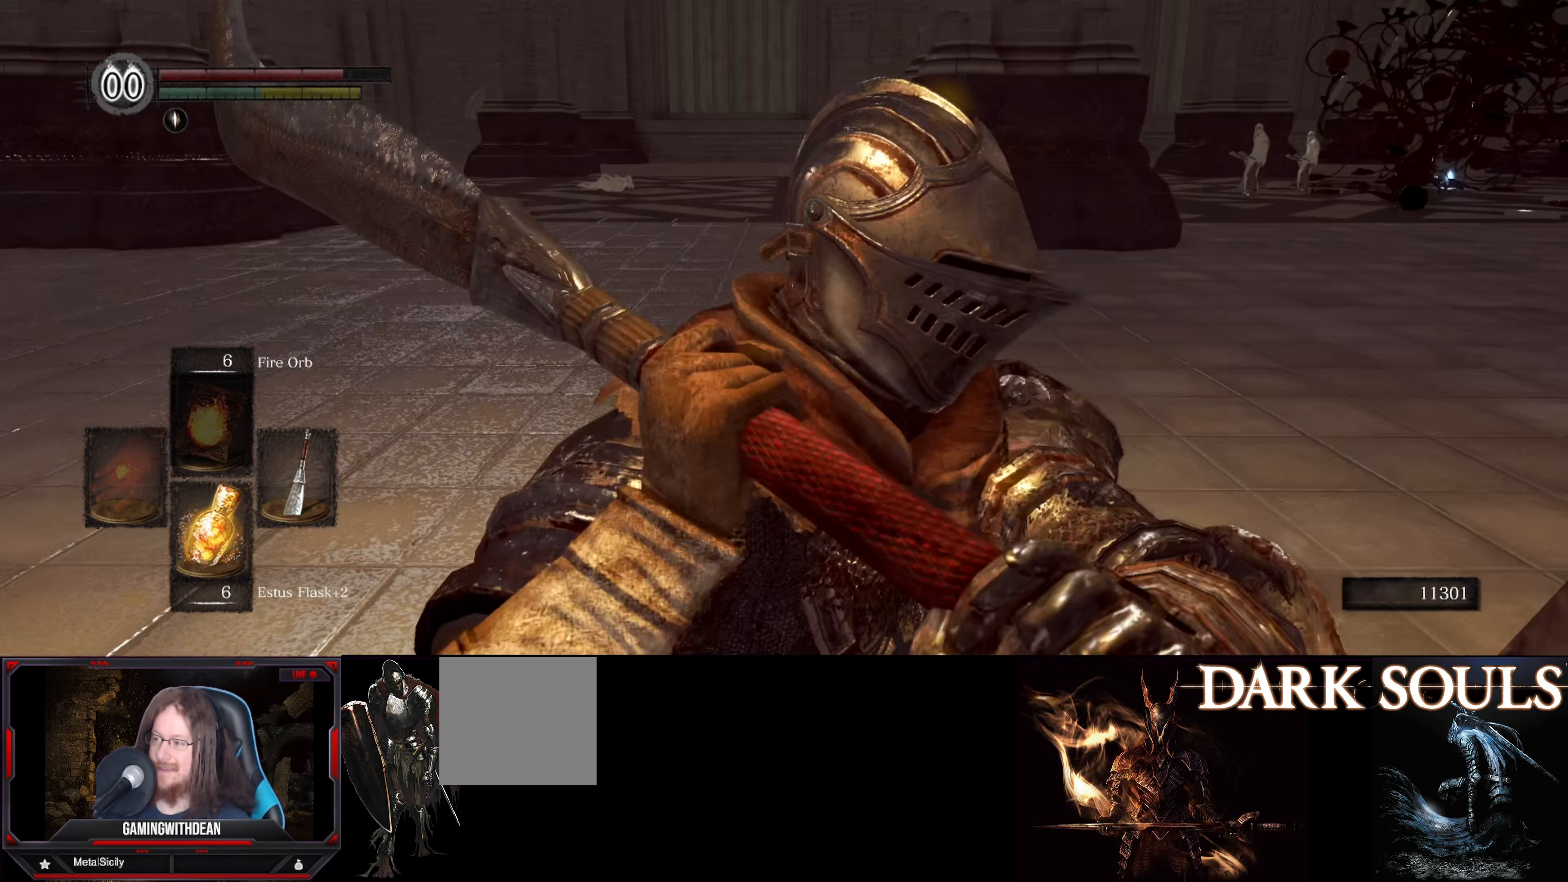
{"buttons": [], "left_stick": "up-right", "right_stick": "center", "events": [[350, "left_stick", "up-right"]]}
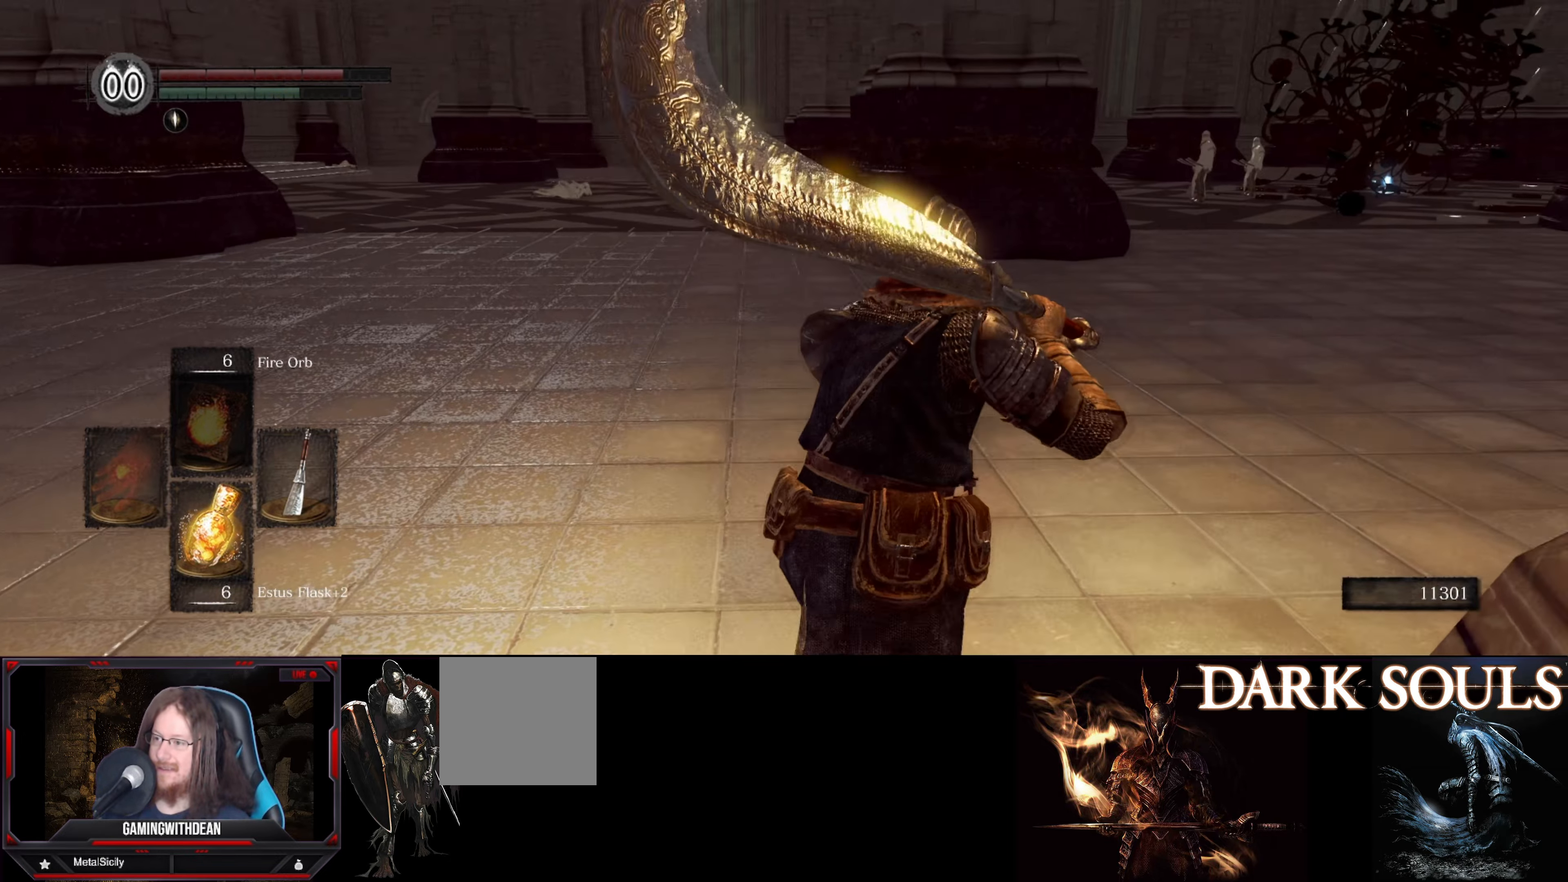
{"buttons": [], "left_stick": "up-right", "right_stick": "center", "events": [[250, "right_stick", "right"], [417, "right_stick", "center"]]}
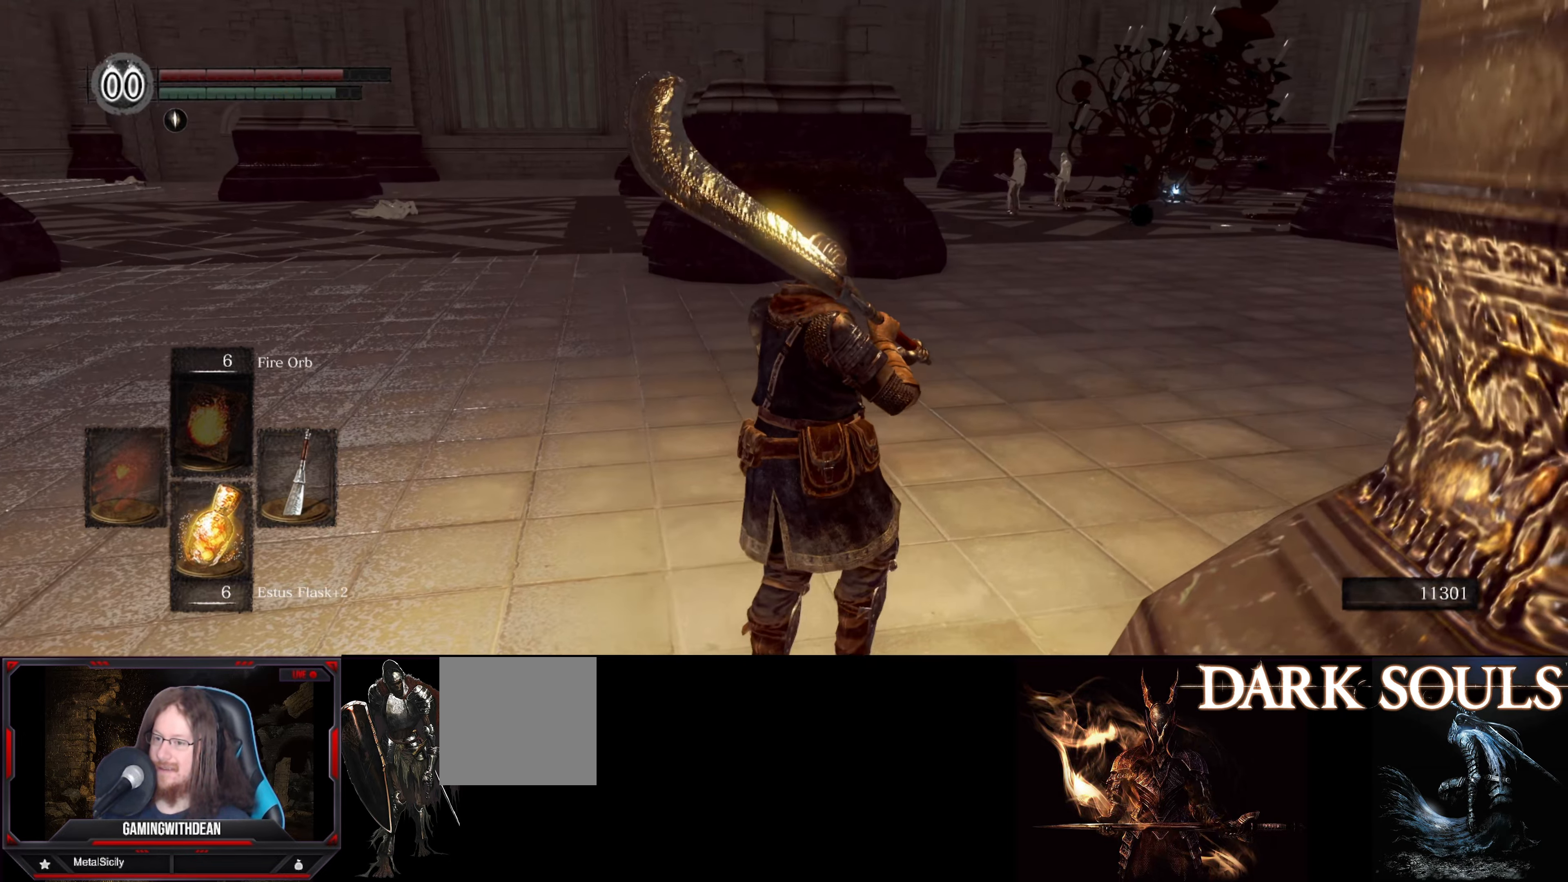
{"buttons": [], "left_stick": "up-right", "right_stick": "right", "events": [[250, "right_stick", "right"]]}
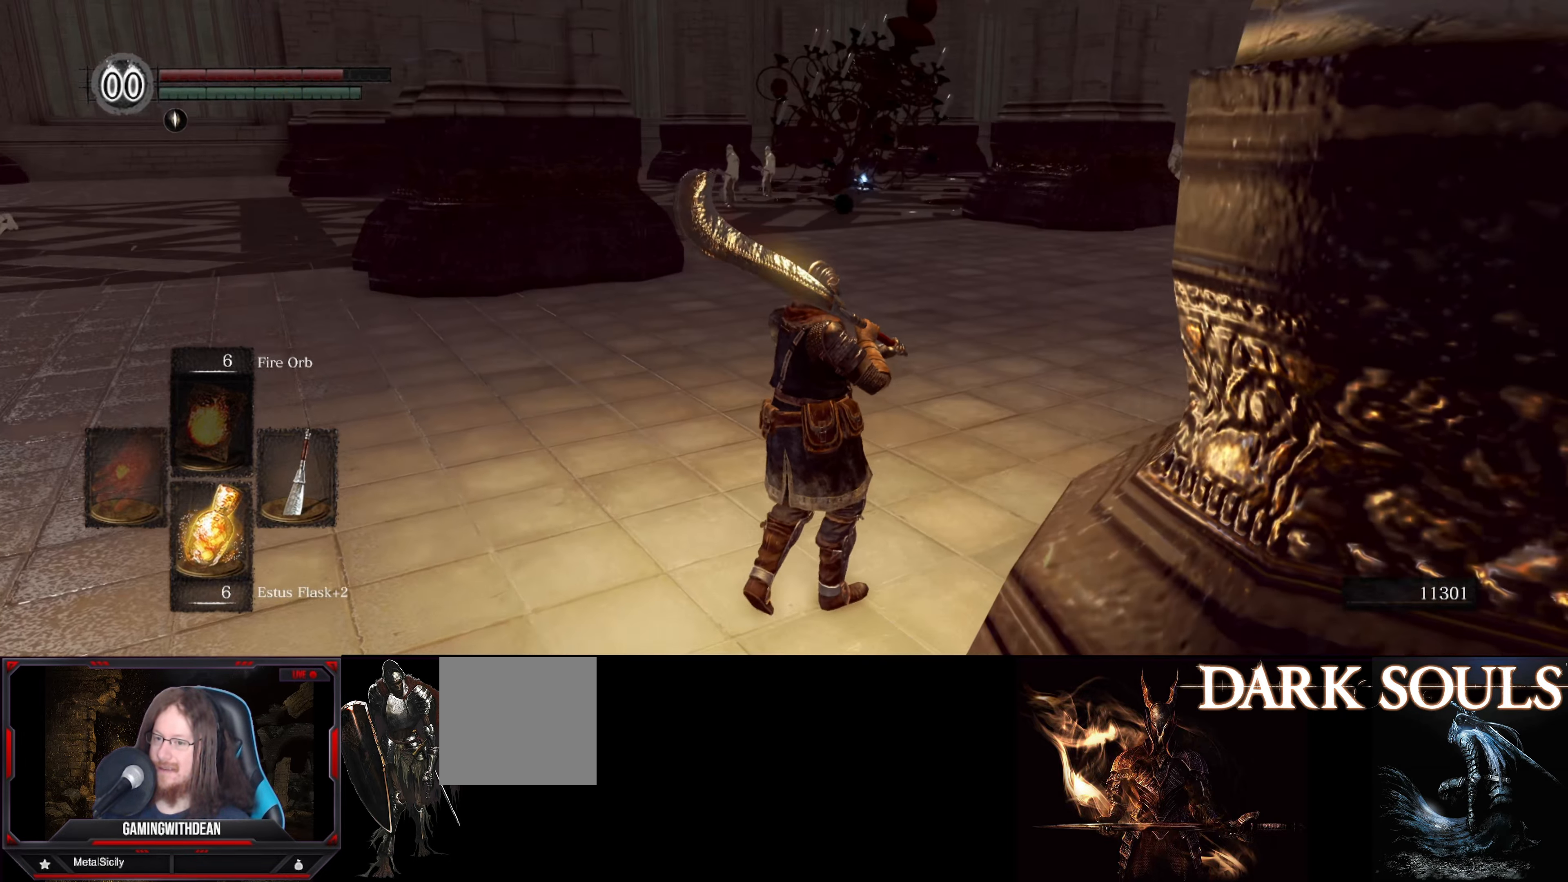
{"buttons": [], "left_stick": "up-right", "right_stick": "right", "events": []}
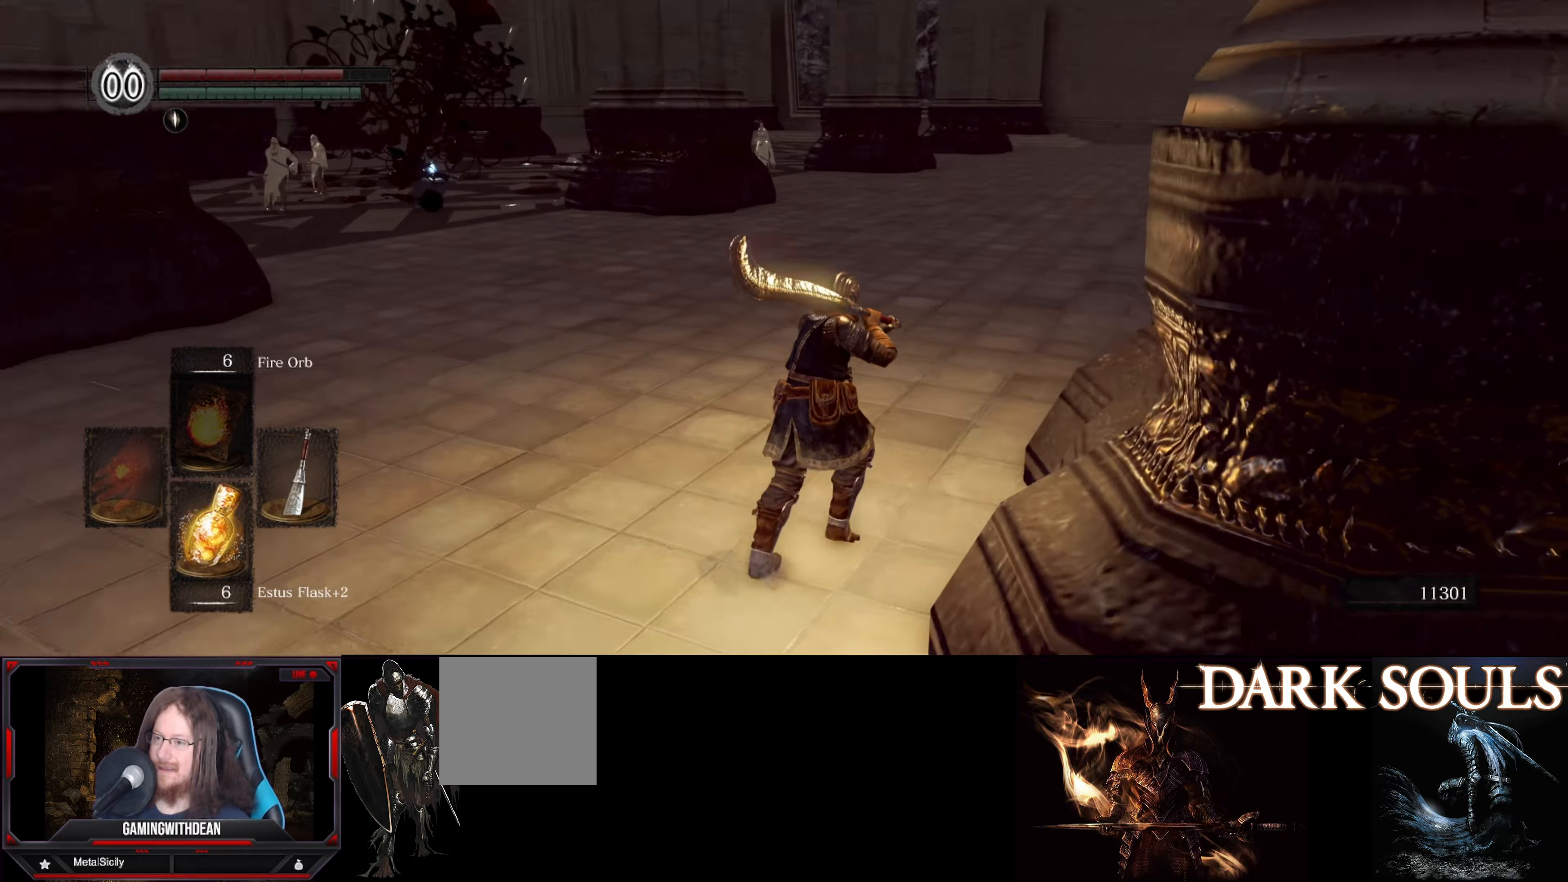
{"buttons": [], "left_stick": "up-right", "right_stick": "left", "events": [[150, "right_stick", "center"], [434, "right_stick", "left"]]}
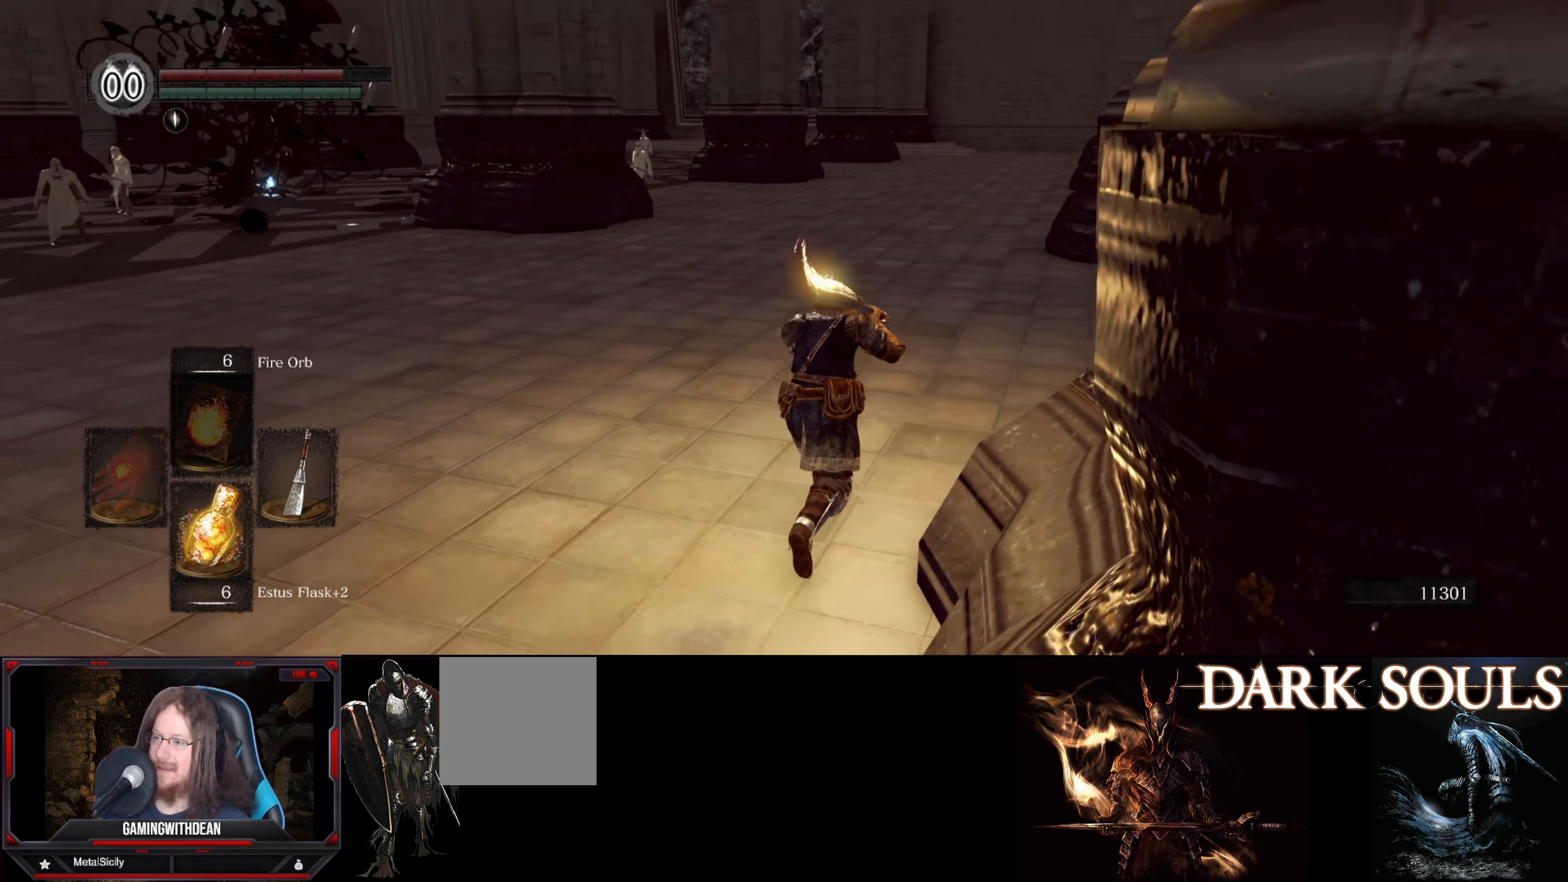
{"buttons": [], "left_stick": "up-right", "right_stick": "left", "events": []}
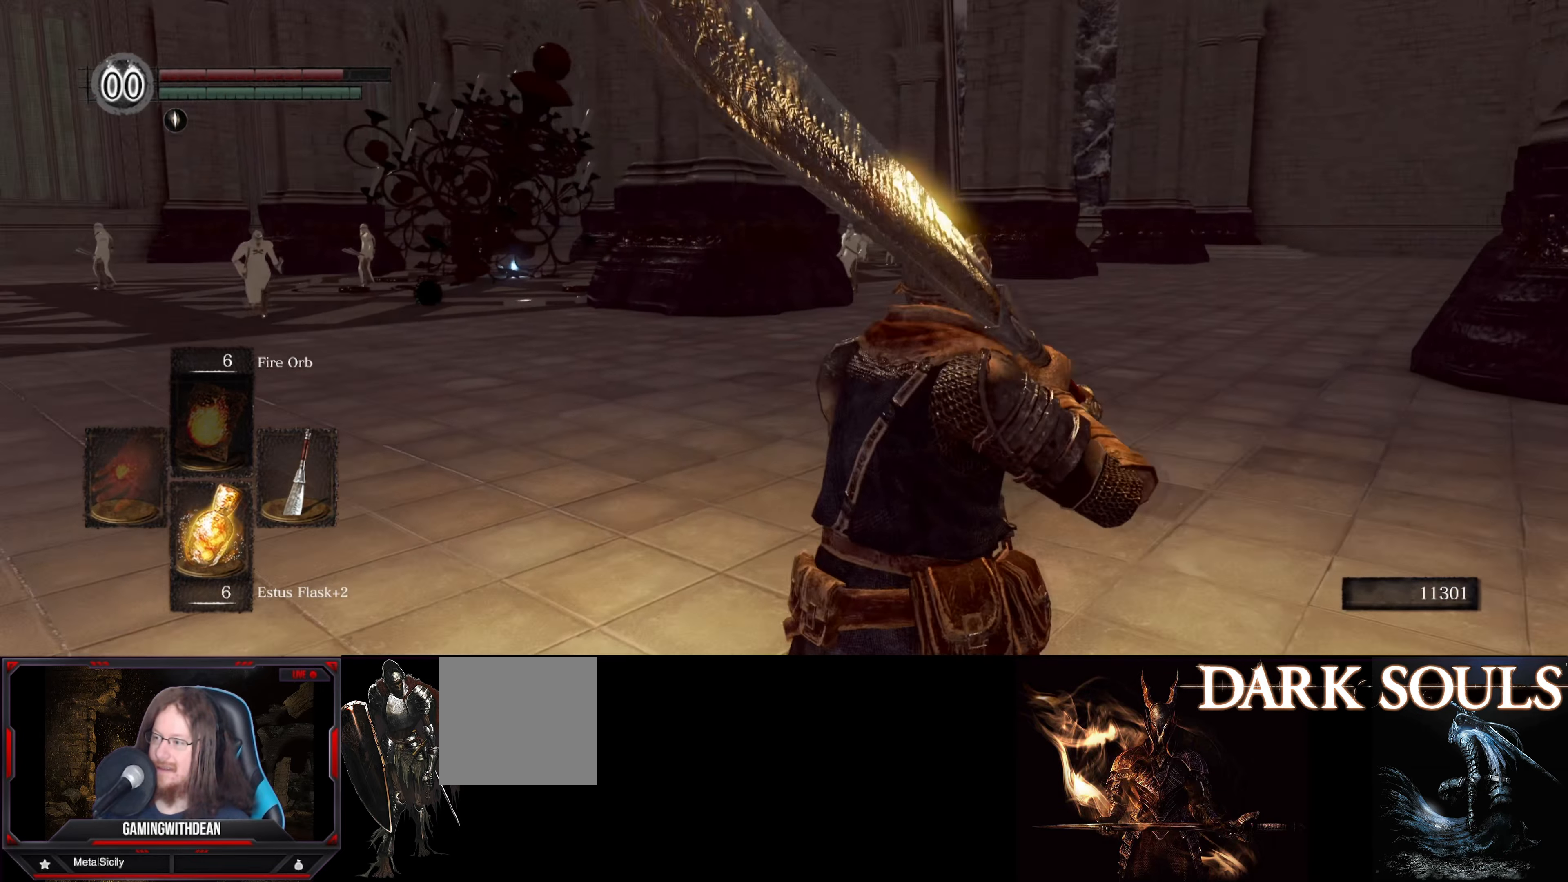
{"buttons": [], "left_stick": "center", "right_stick": "center", "events": [[50, "left_stick", "up"], [150, "left_stick", "up-left"], [150, "right_stick", "center"], [284, "left_stick", "center"]]}
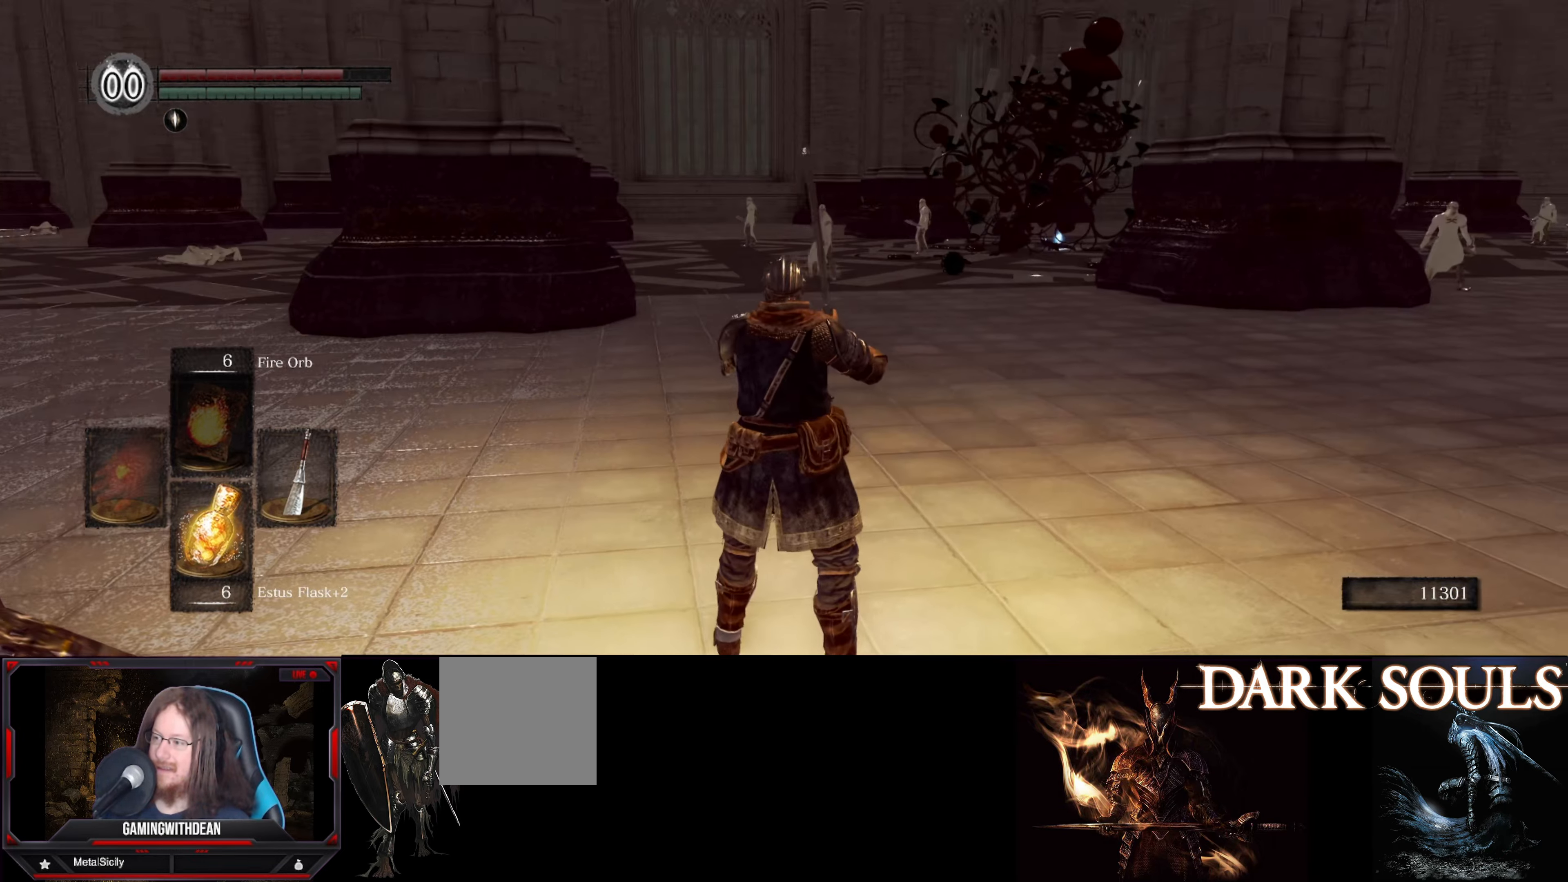
{"buttons": [], "left_stick": "up-left", "right_stick": "center", "events": [[250, "left_stick", "left"], [367, "left_stick", "up-left"]]}